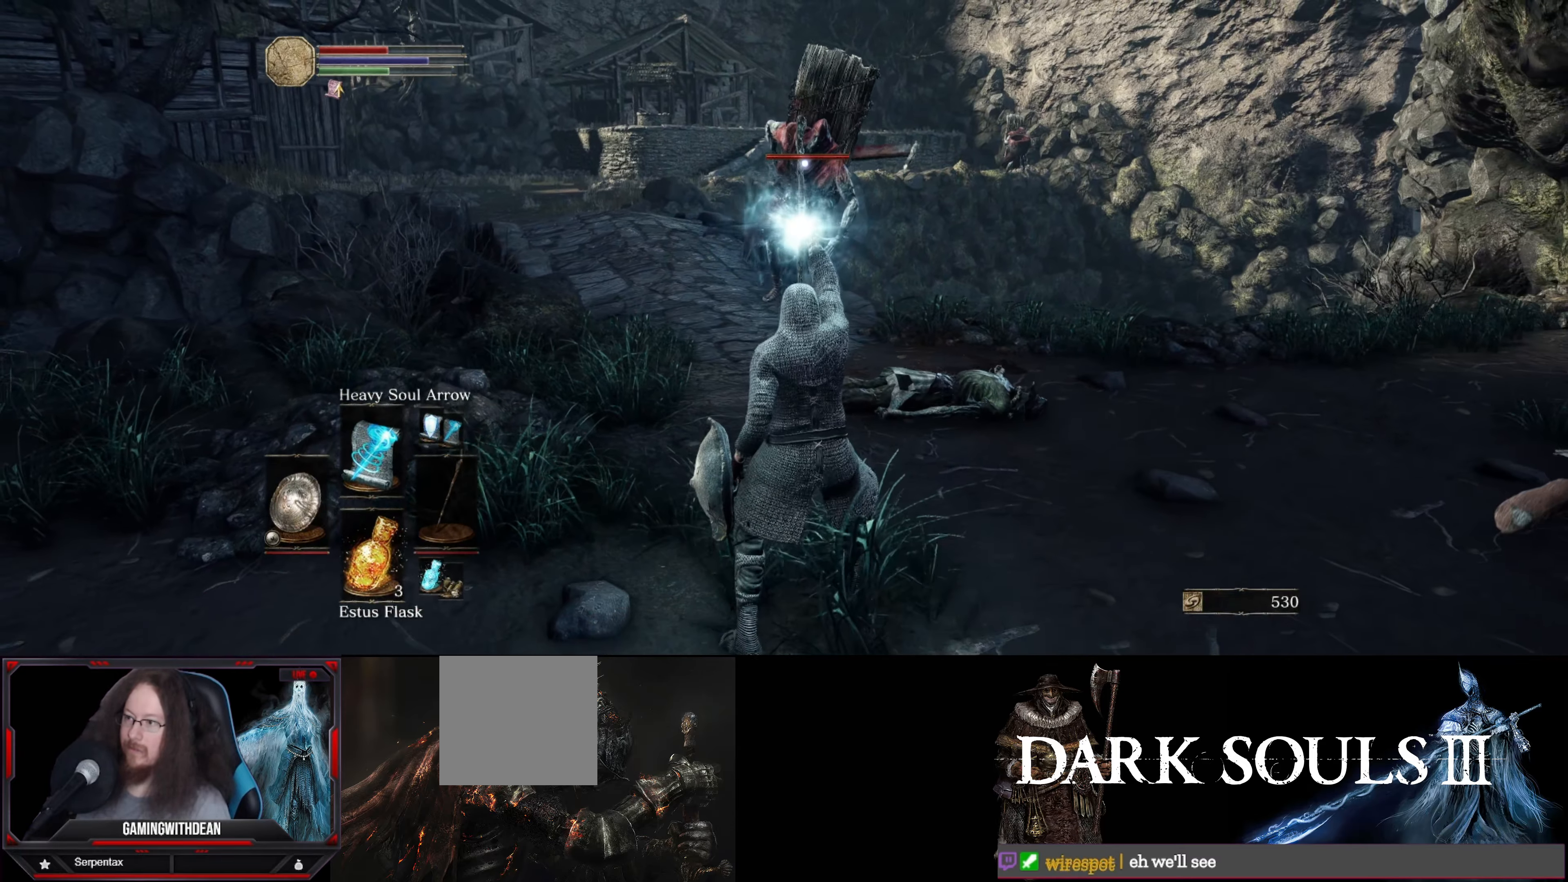
Gameplay with a controller (Xbox layout); each line is a JSON object with the inputs held at the frame after it. "events" lists button and stick changes between this image and that frame as [ms after this image, input, new state], when the widget could be followed in between. Not read: L3 R3.
{"buttons": ["L1"], "left_stick": "right", "right_stick": "center", "events": [[250, "left_stick", "right"]]}
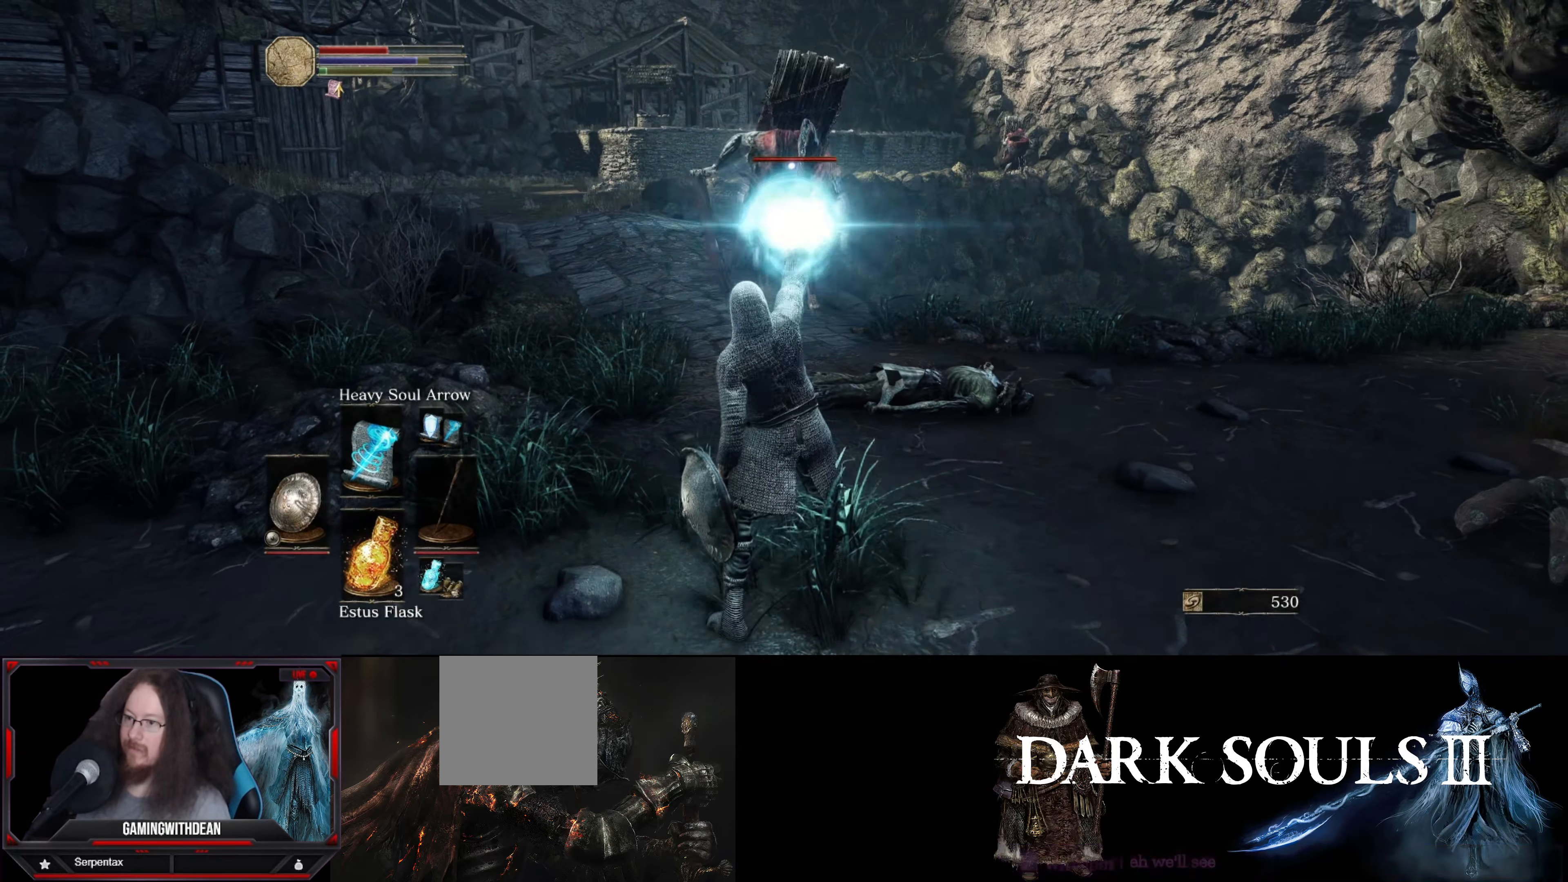
{"buttons": ["L1"], "left_stick": "up-right", "right_stick": "center", "events": [[400, "left_stick", "up-right"]]}
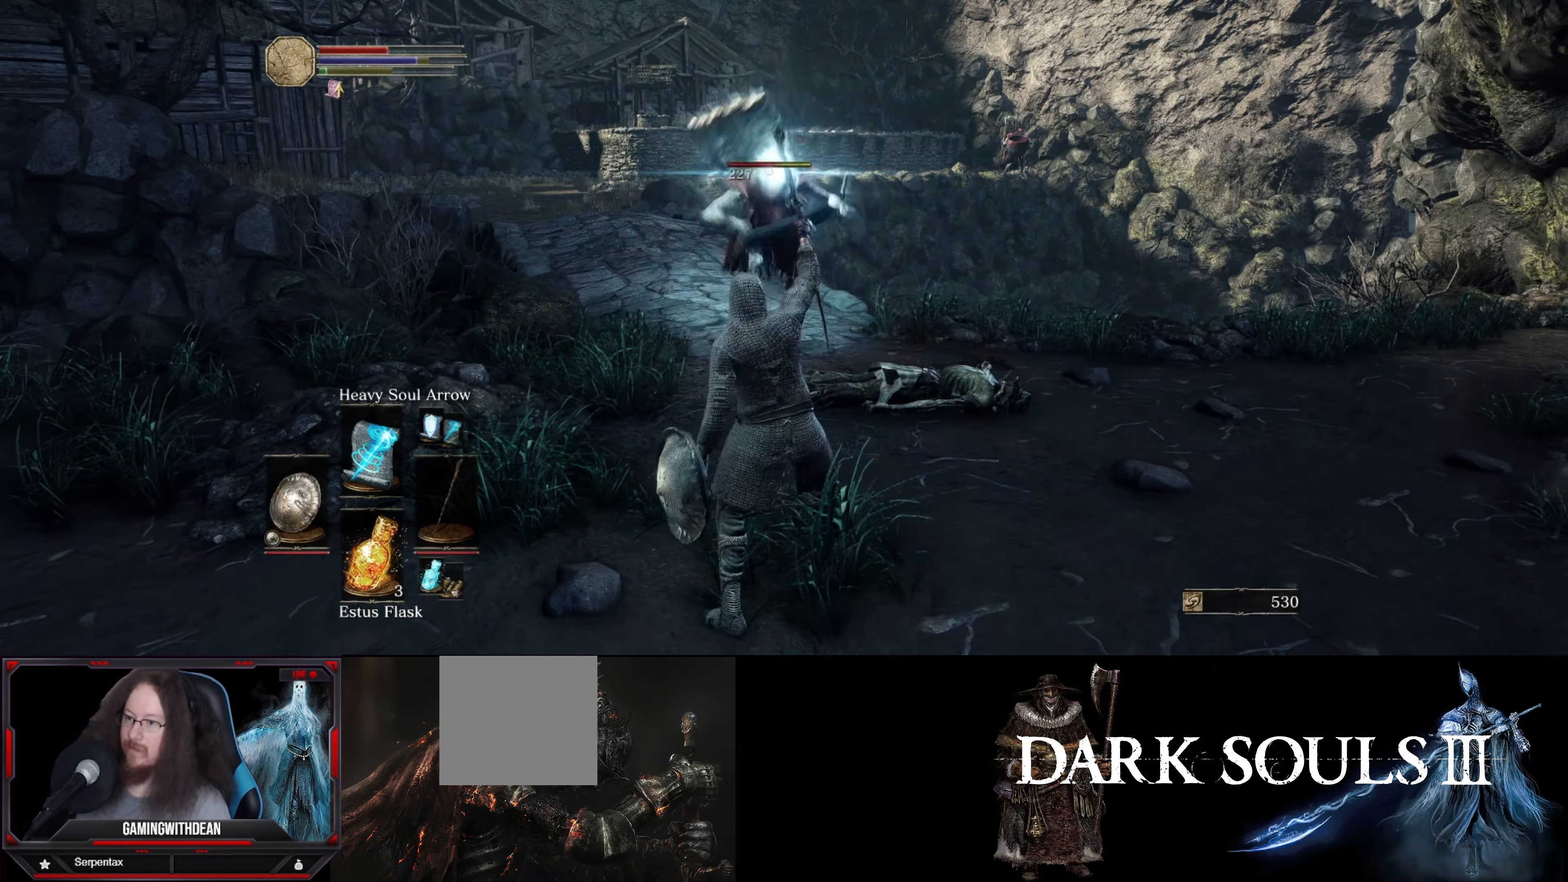
{"buttons": ["L1"], "left_stick": "up", "right_stick": "center", "events": [[134, "left_stick", "up"]]}
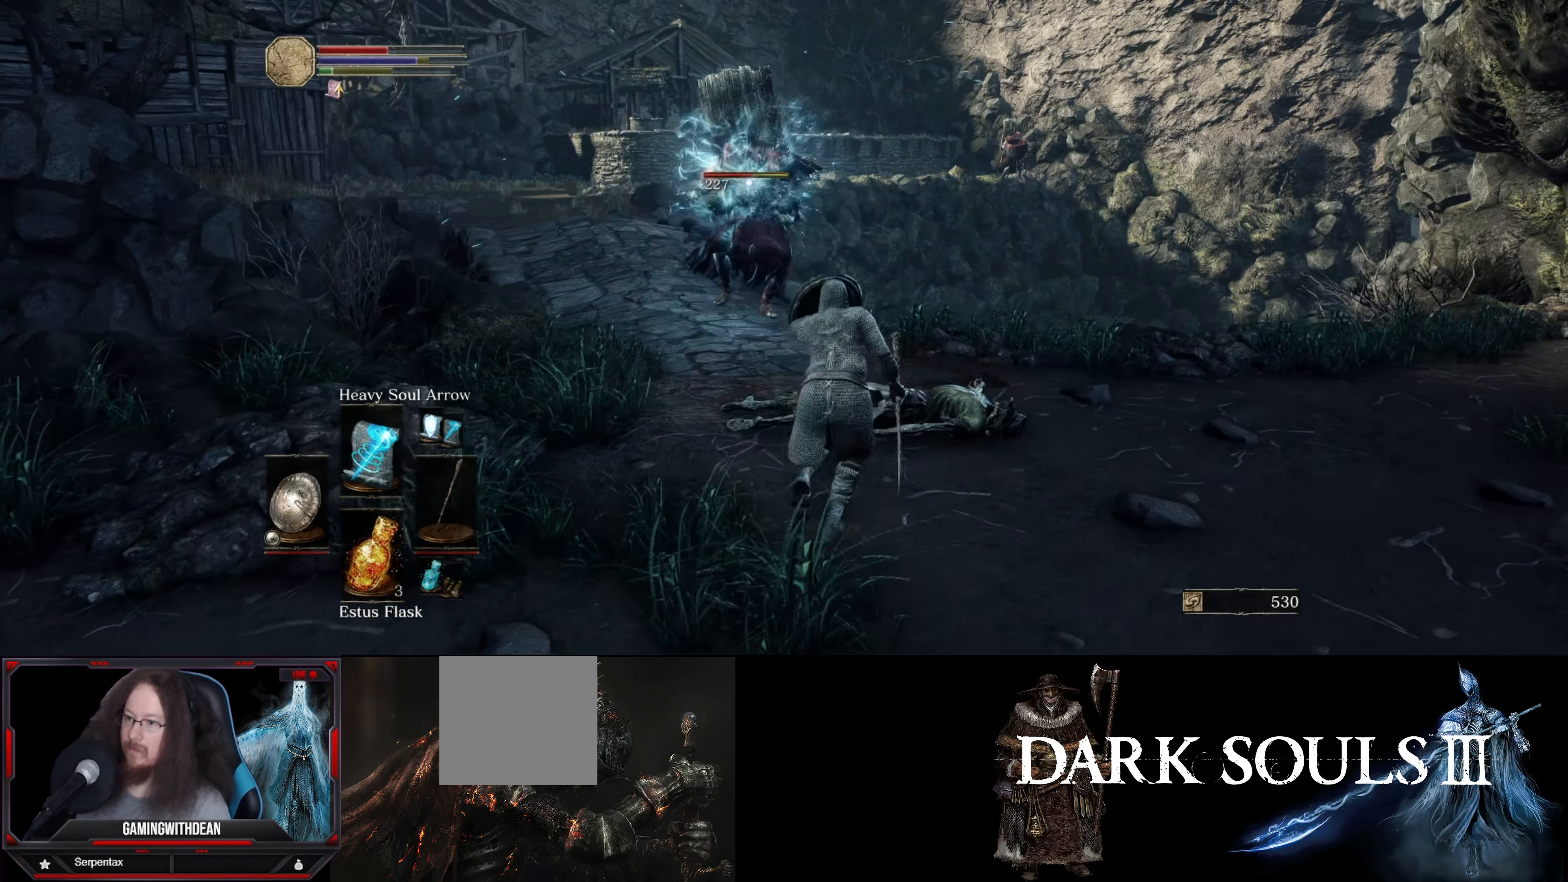
{"buttons": ["L1"], "left_stick": "center", "right_stick": "center", "events": [[434, "left_stick", "center"]]}
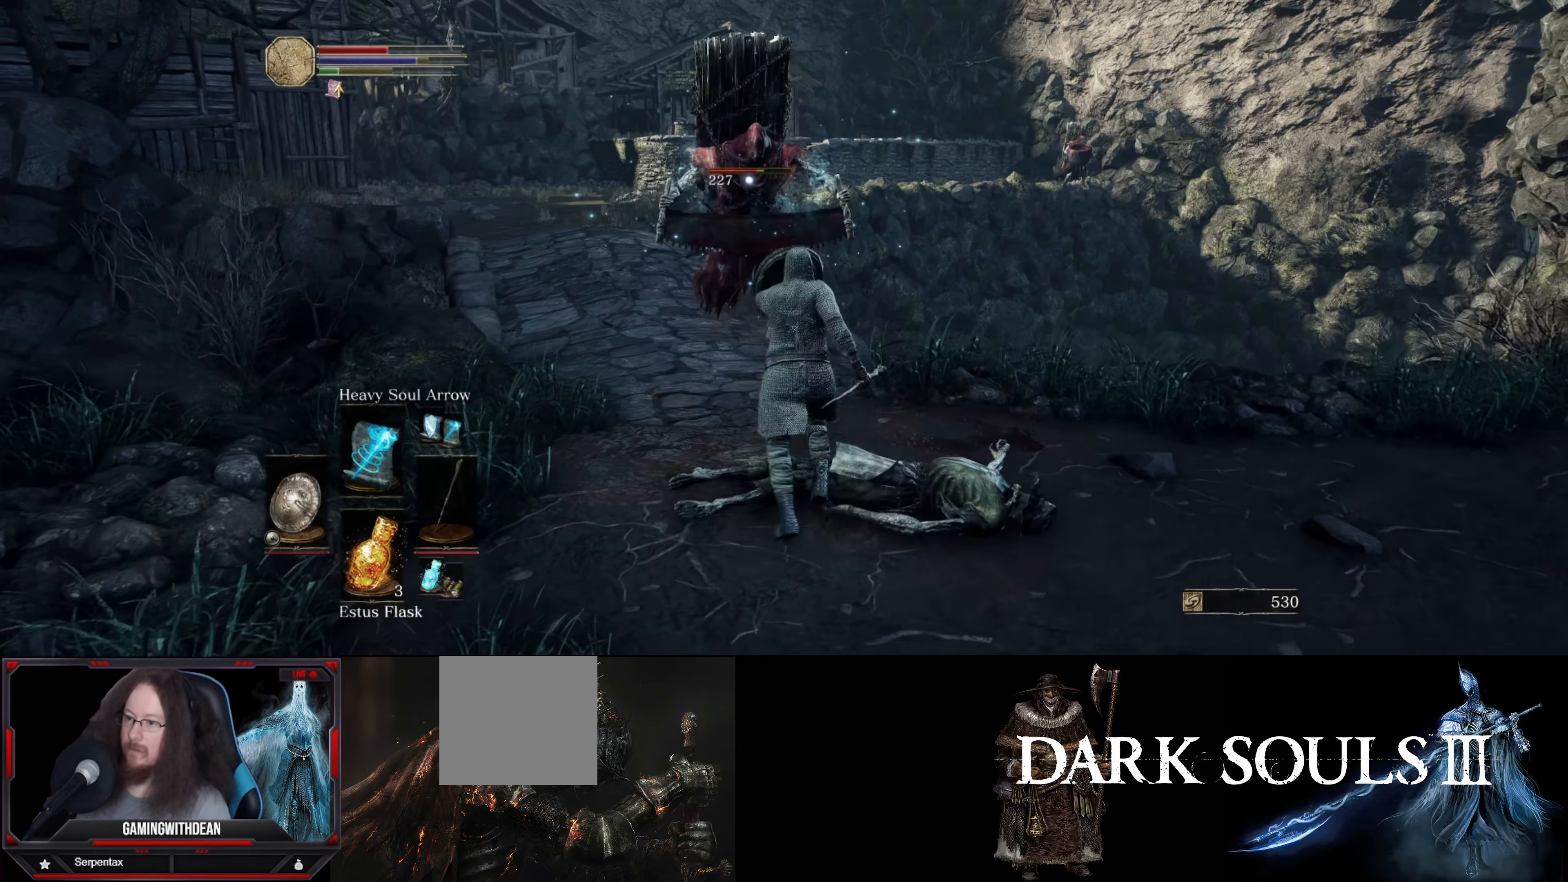
{"buttons": ["L1"], "left_stick": "down-right", "right_stick": "center", "events": [[17, "left_stick", "right"], [250, "left_stick", "down-right"]]}
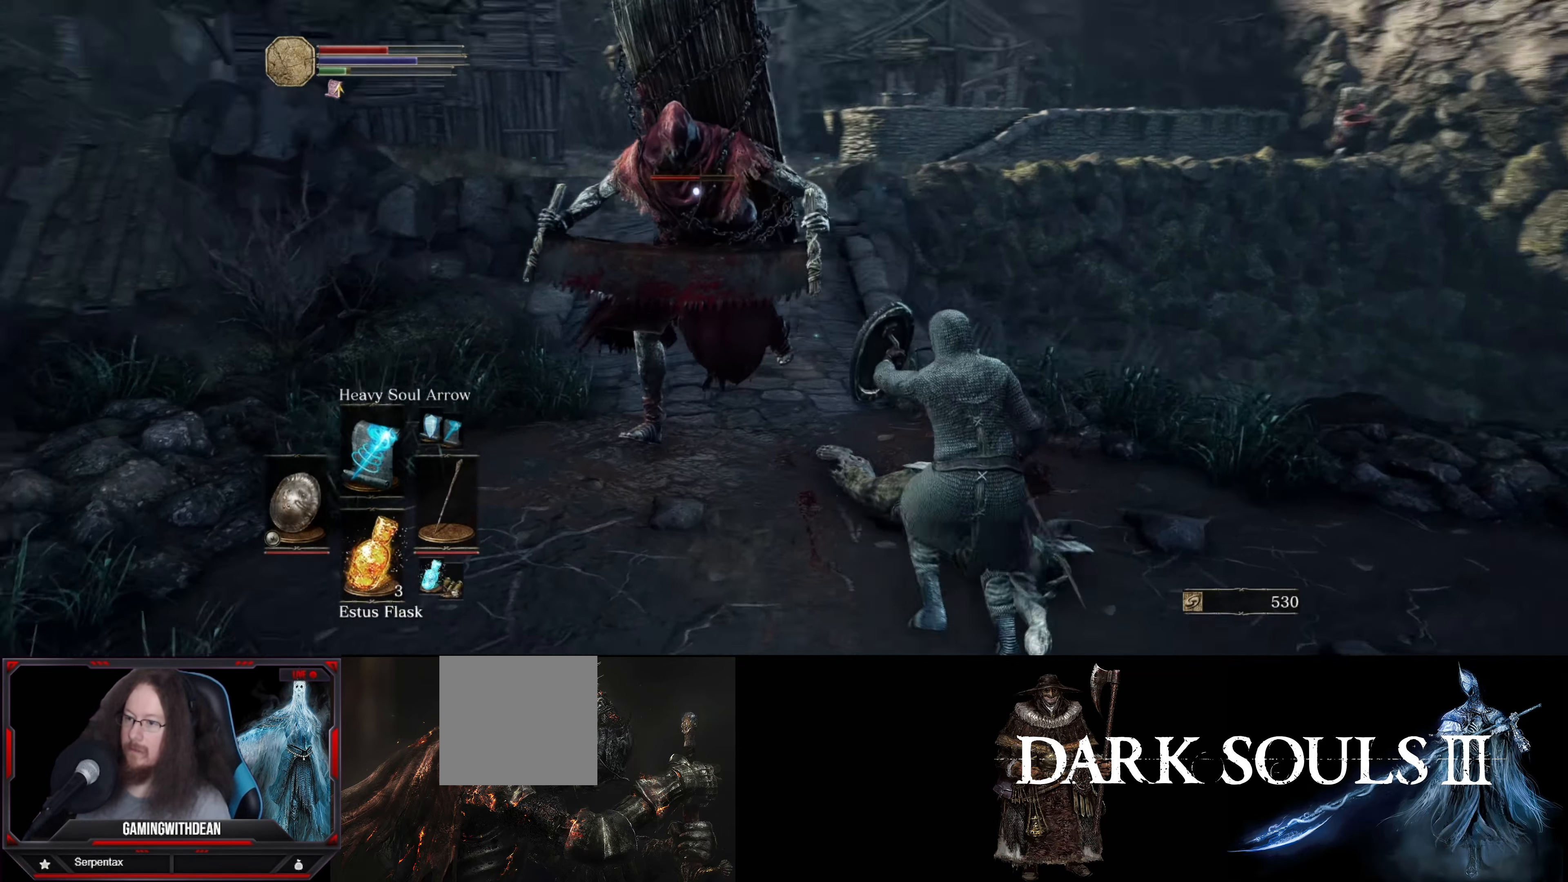
{"buttons": ["L1"], "left_stick": "down", "right_stick": "center", "events": [[400, "left_stick", "down"]]}
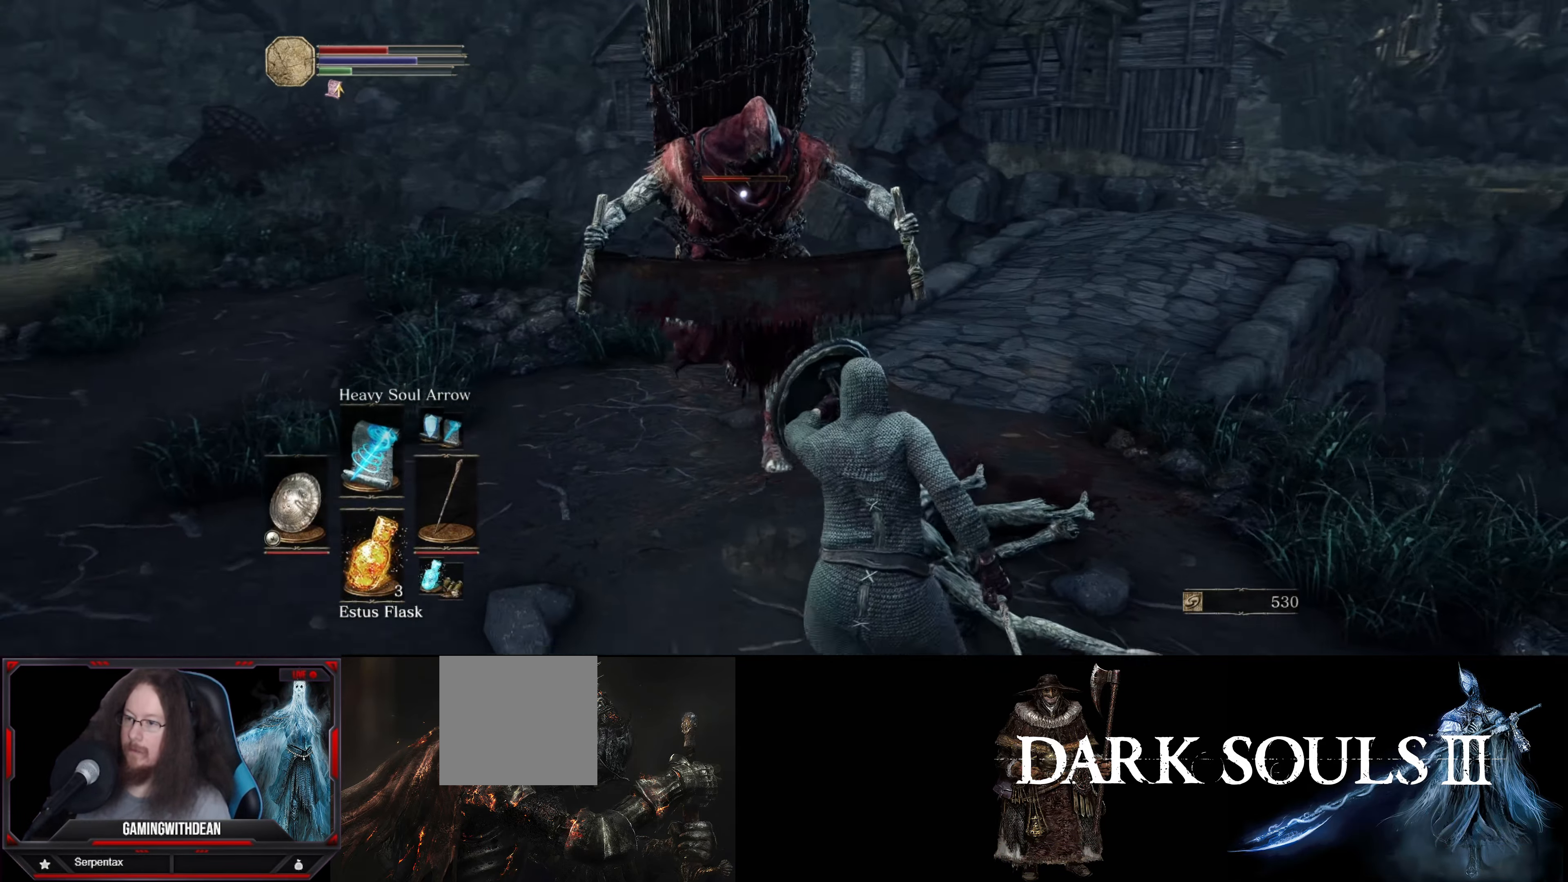
{"buttons": ["L1"], "left_stick": "down", "right_stick": "center", "events": []}
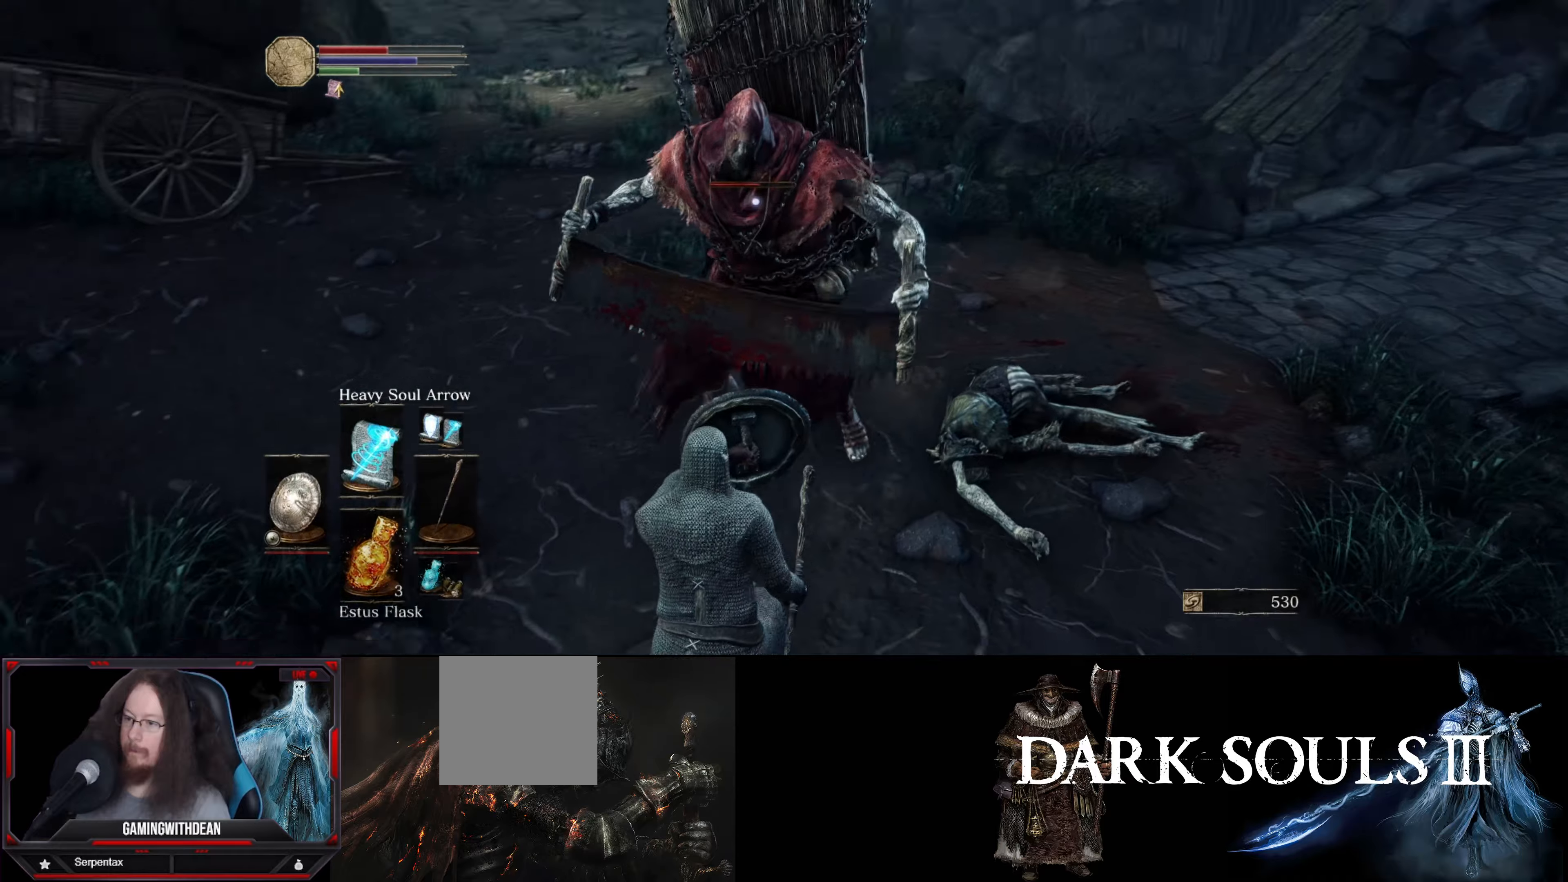
{"buttons": ["L1"], "left_stick": "down", "right_stick": "center", "events": [[100, "left_stick", "down-left"], [350, "left_stick", "down"]]}
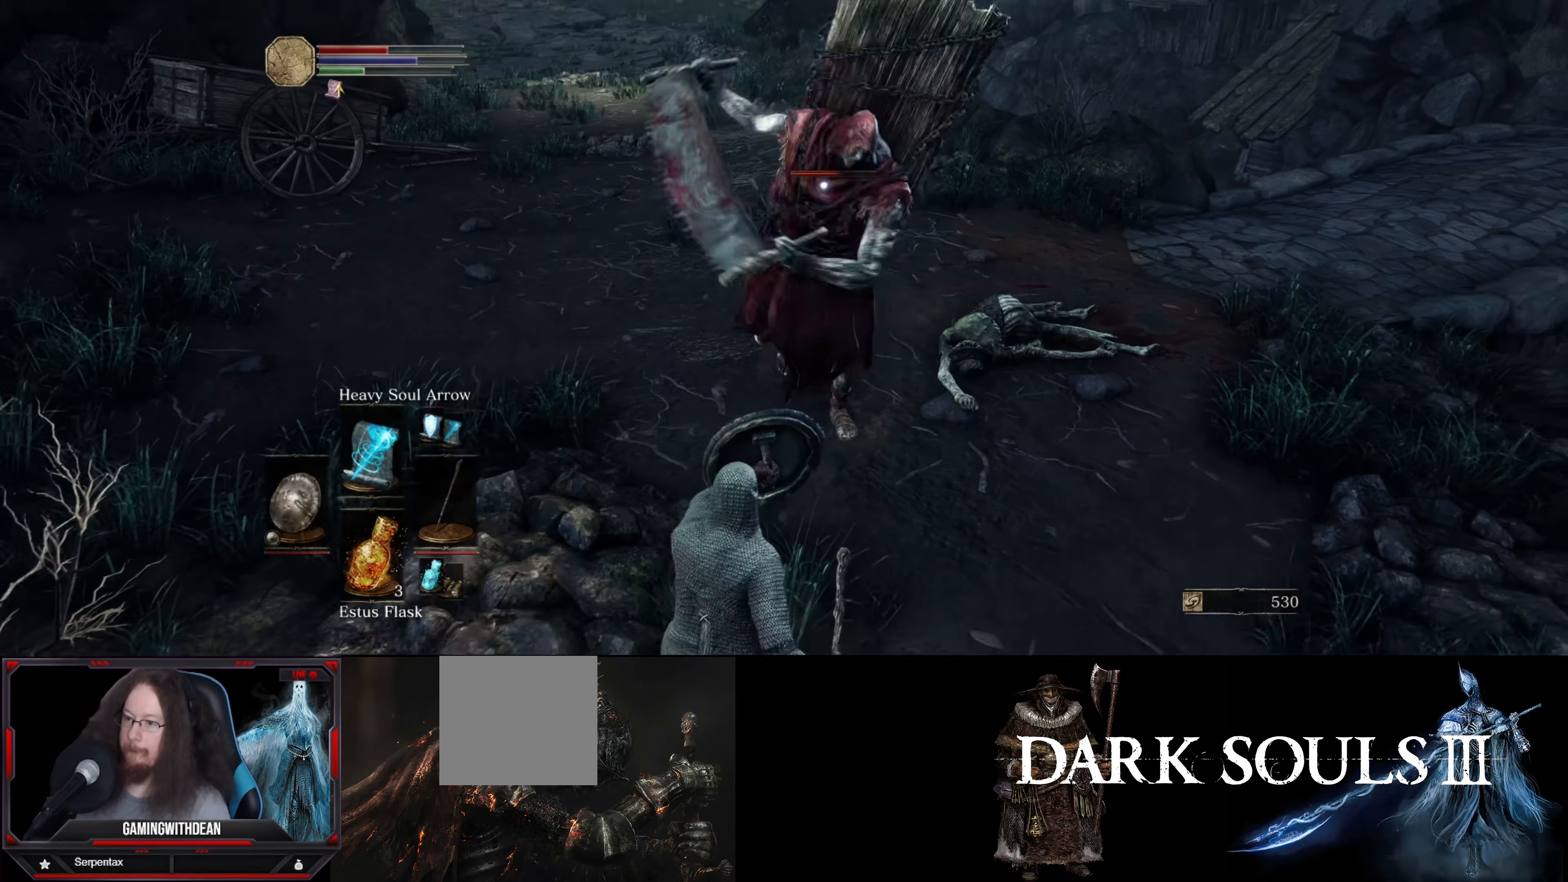
{"buttons": ["L1"], "left_stick": "down", "right_stick": "center", "events": []}
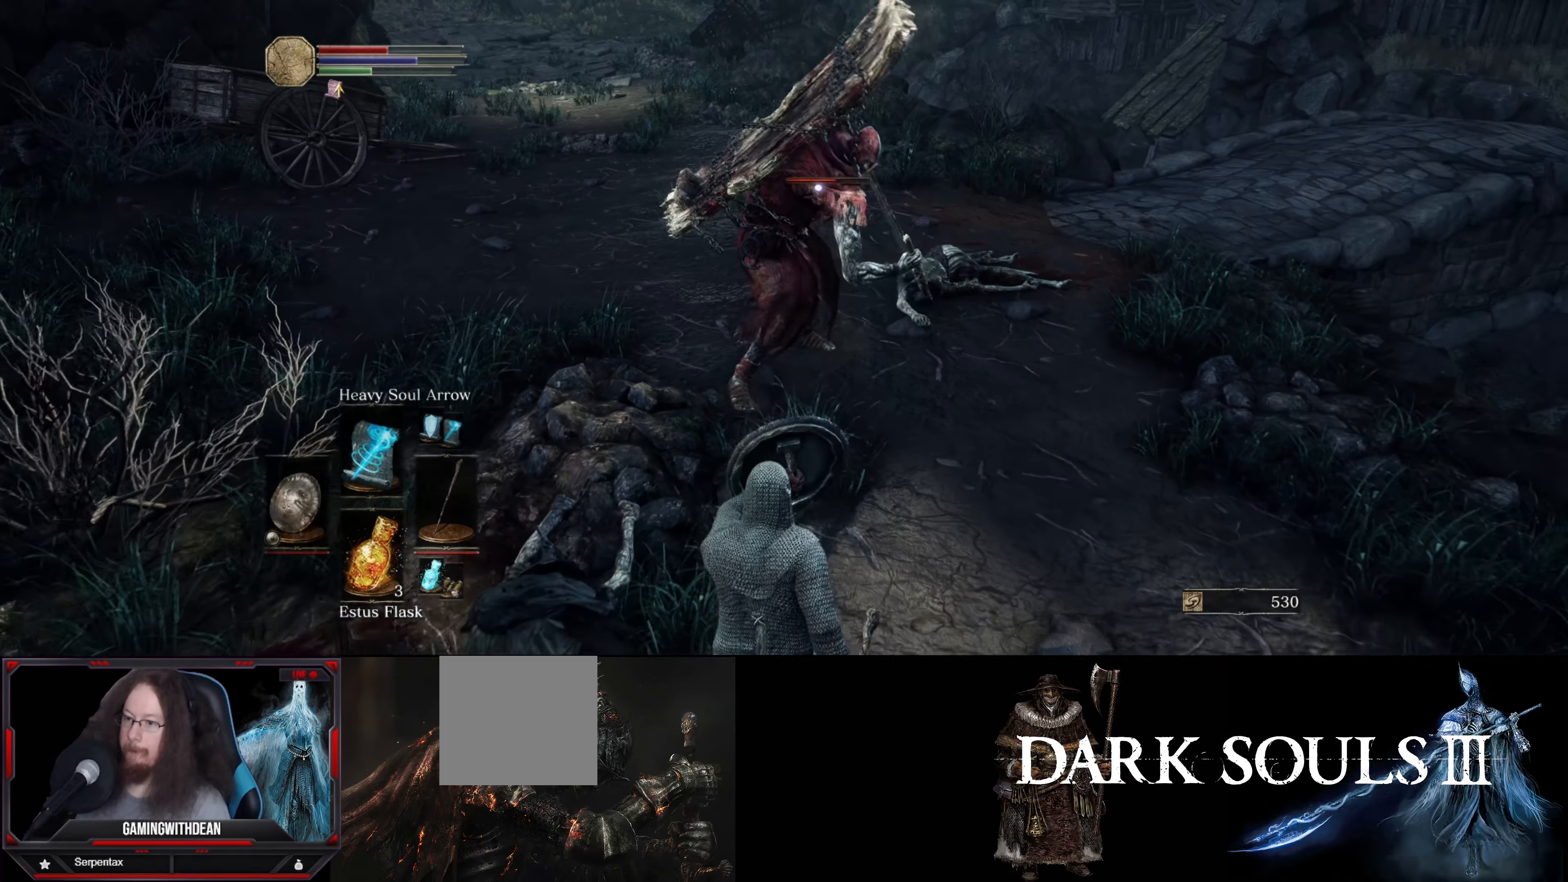
{"buttons": ["L1"], "left_stick": "down", "right_stick": "center", "events": []}
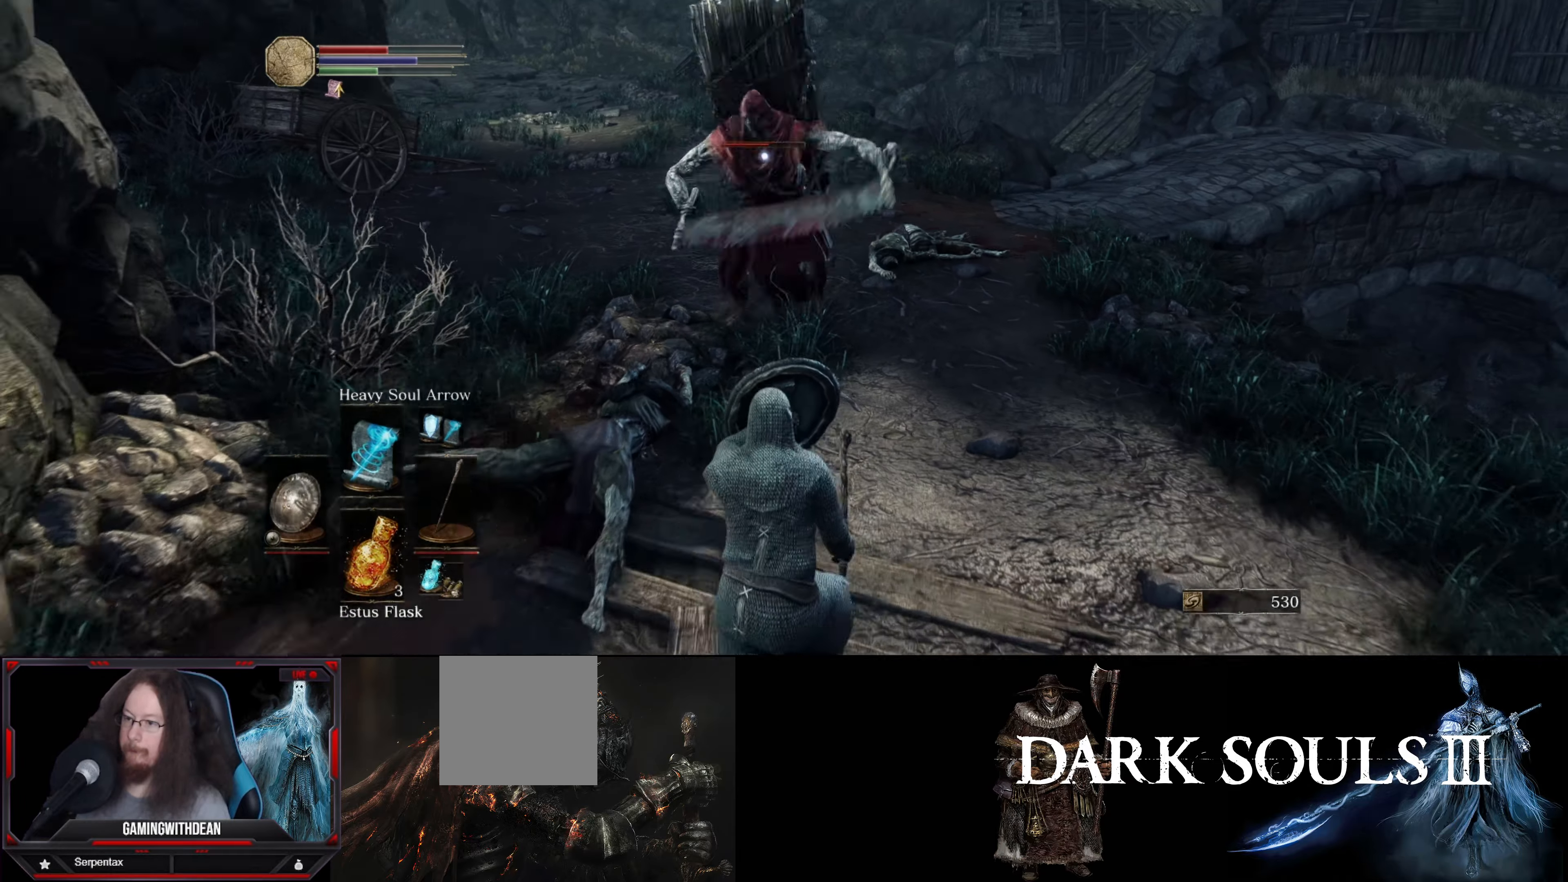
{"buttons": ["L1"], "left_stick": "down", "right_stick": "center", "events": [[116, "R1", "down"], [216, "R1", "up"]]}
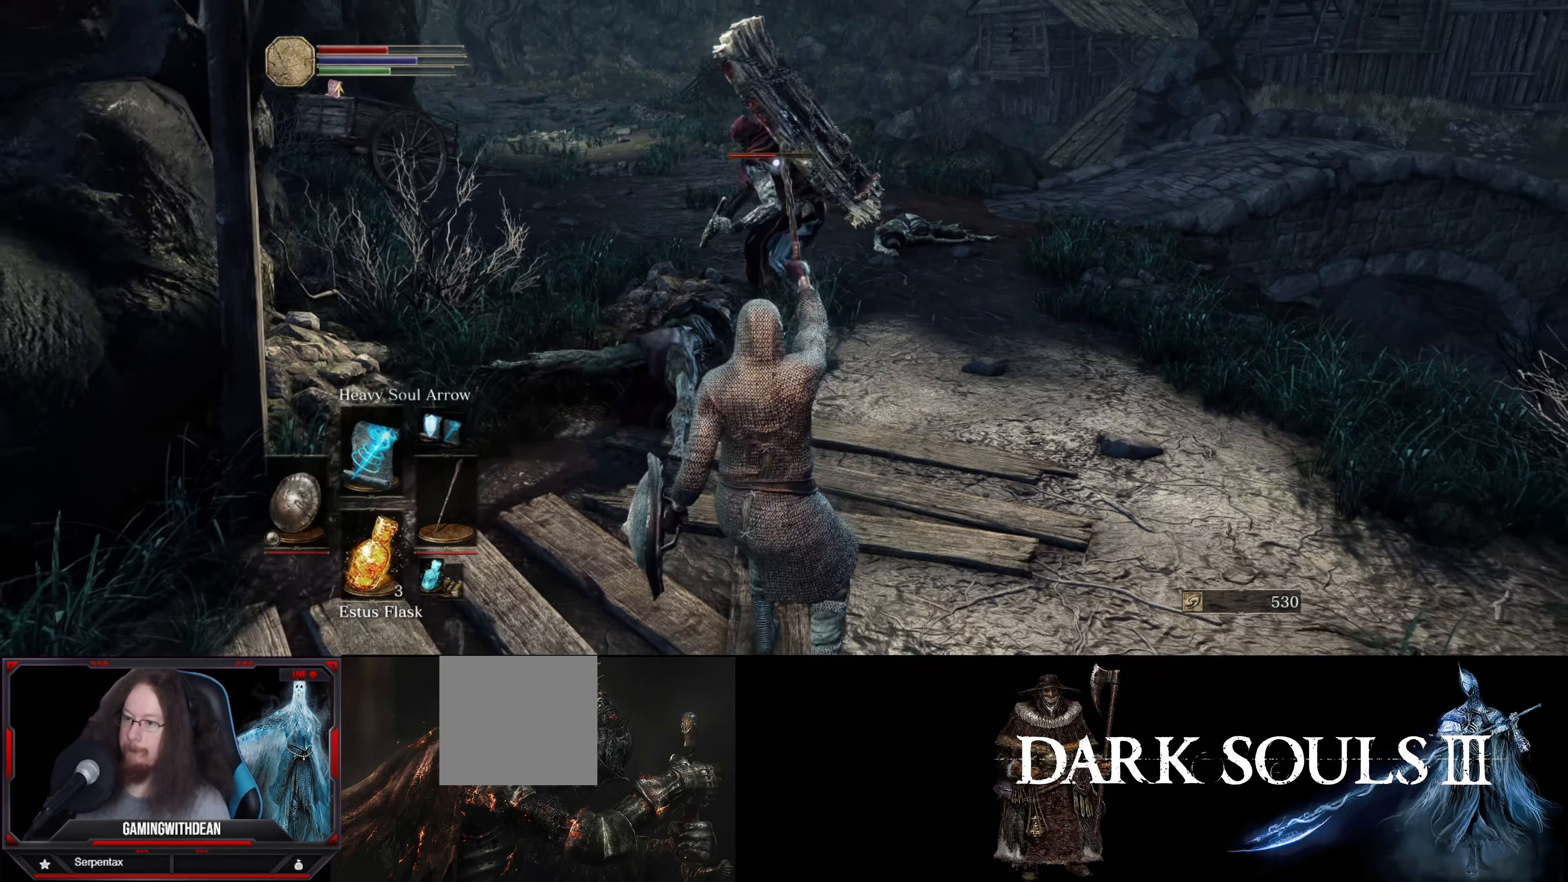
{"buttons": ["L1"], "left_stick": "down", "right_stick": "center", "events": []}
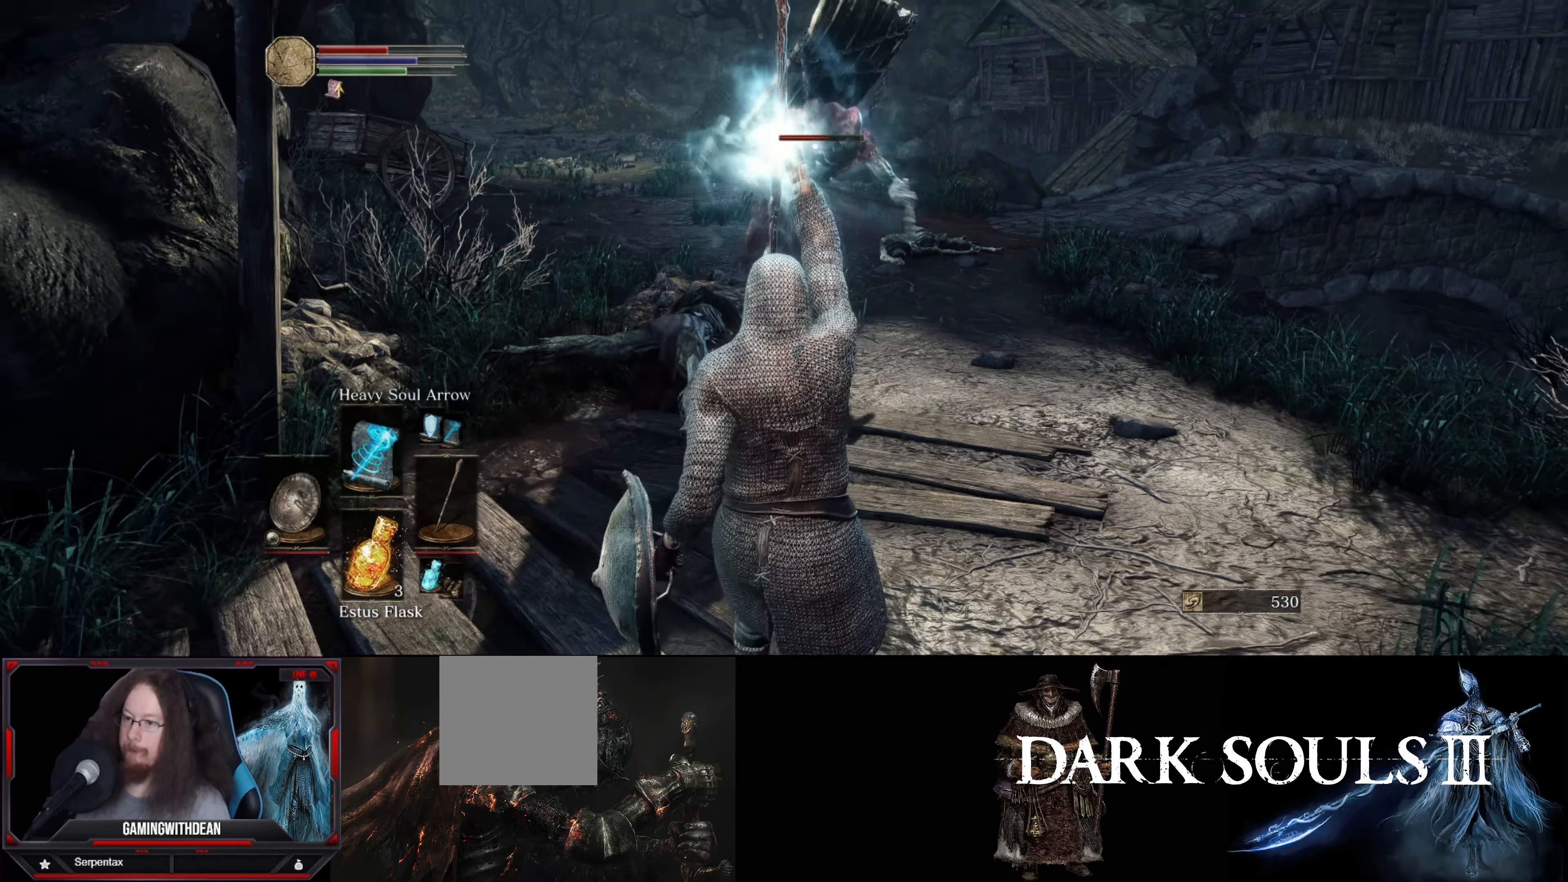
{"buttons": ["L1"], "left_stick": "center", "right_stick": "center", "events": [[250, "left_stick", "center"]]}
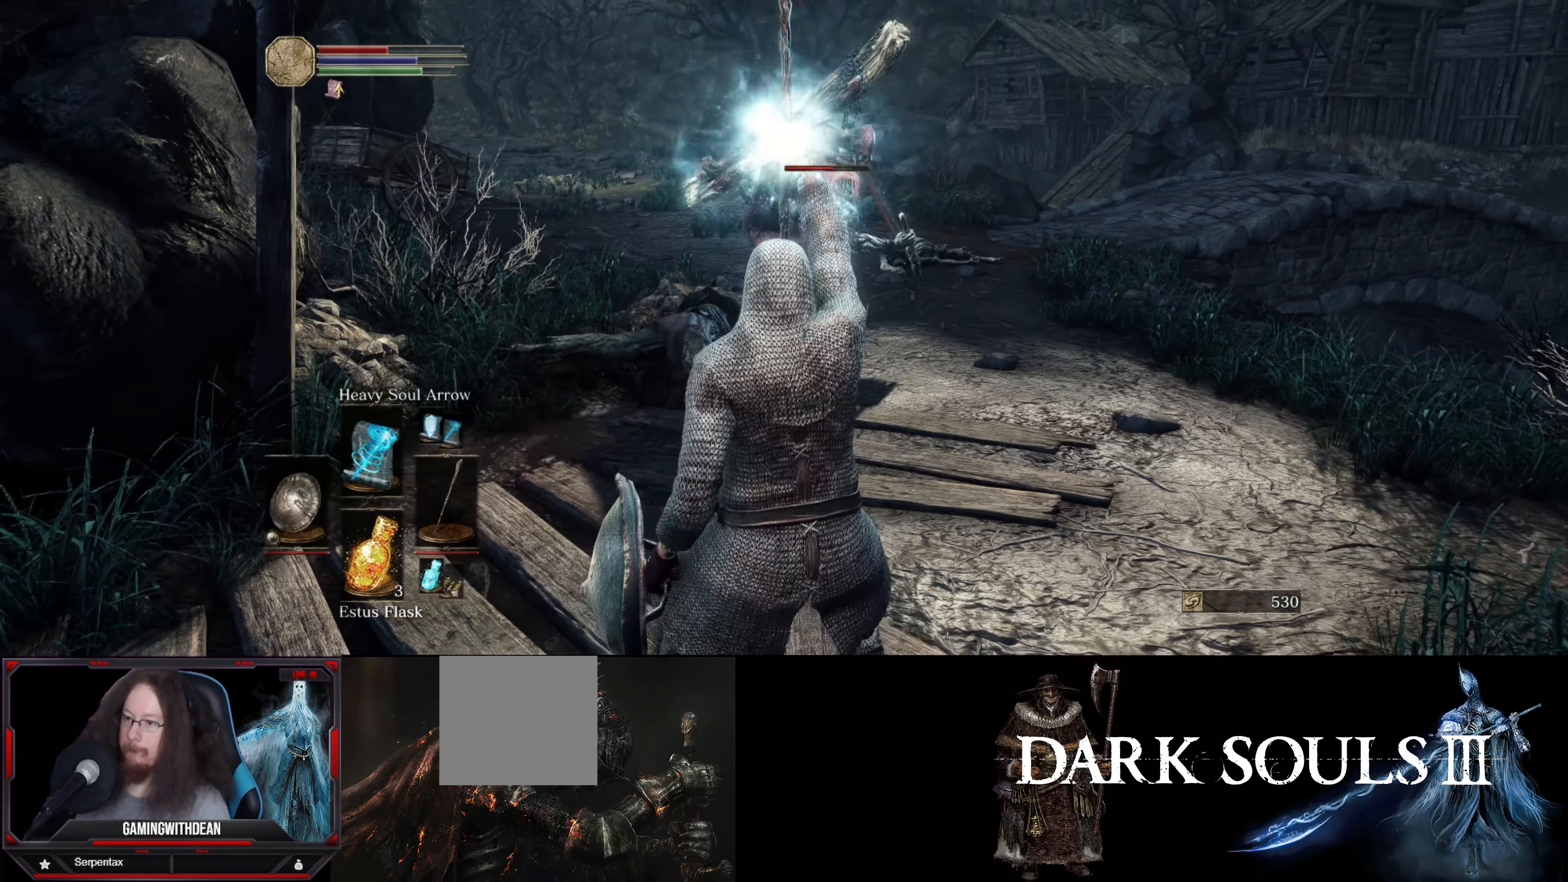
{"buttons": ["L1"], "left_stick": "up", "right_stick": "center", "events": [[433, "left_stick", "up"]]}
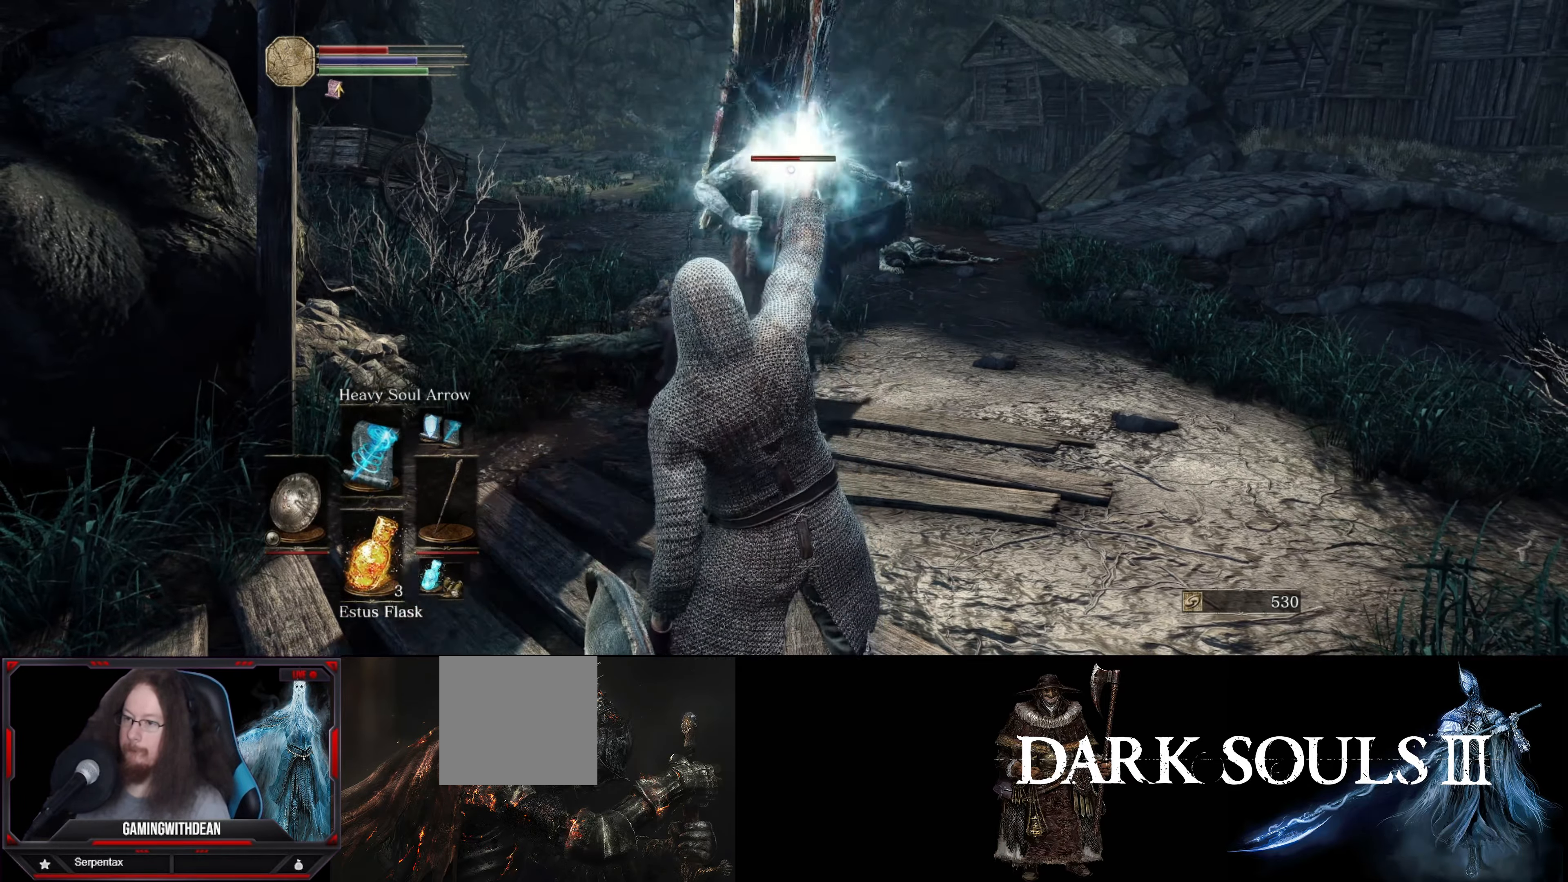
{"buttons": ["L1"], "left_stick": "up", "right_stick": "center", "events": []}
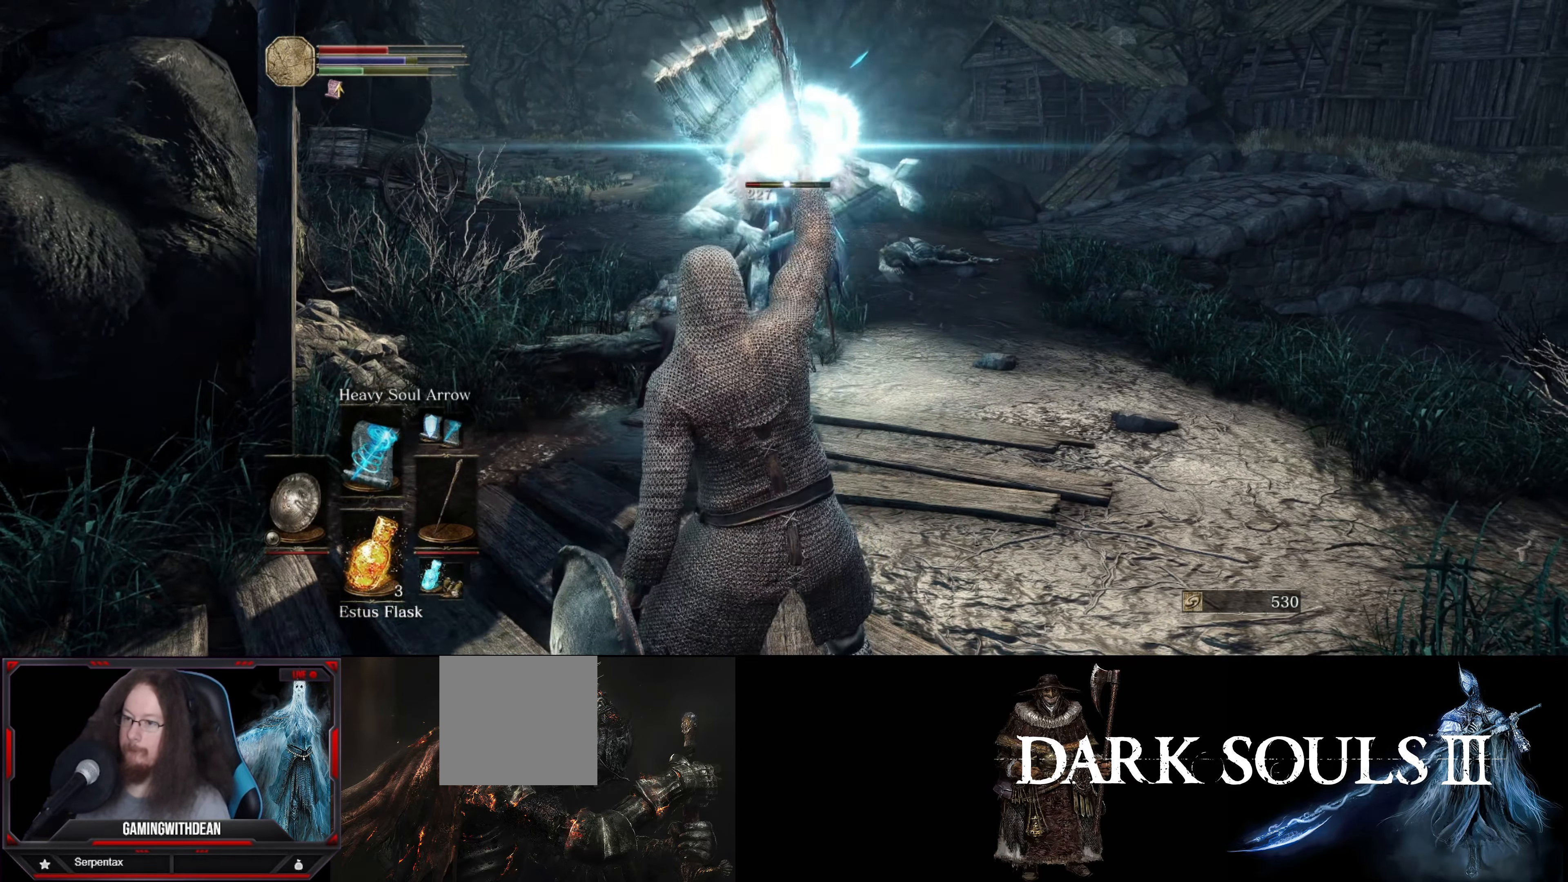
{"buttons": ["L1"], "left_stick": "up", "right_stick": "center", "events": []}
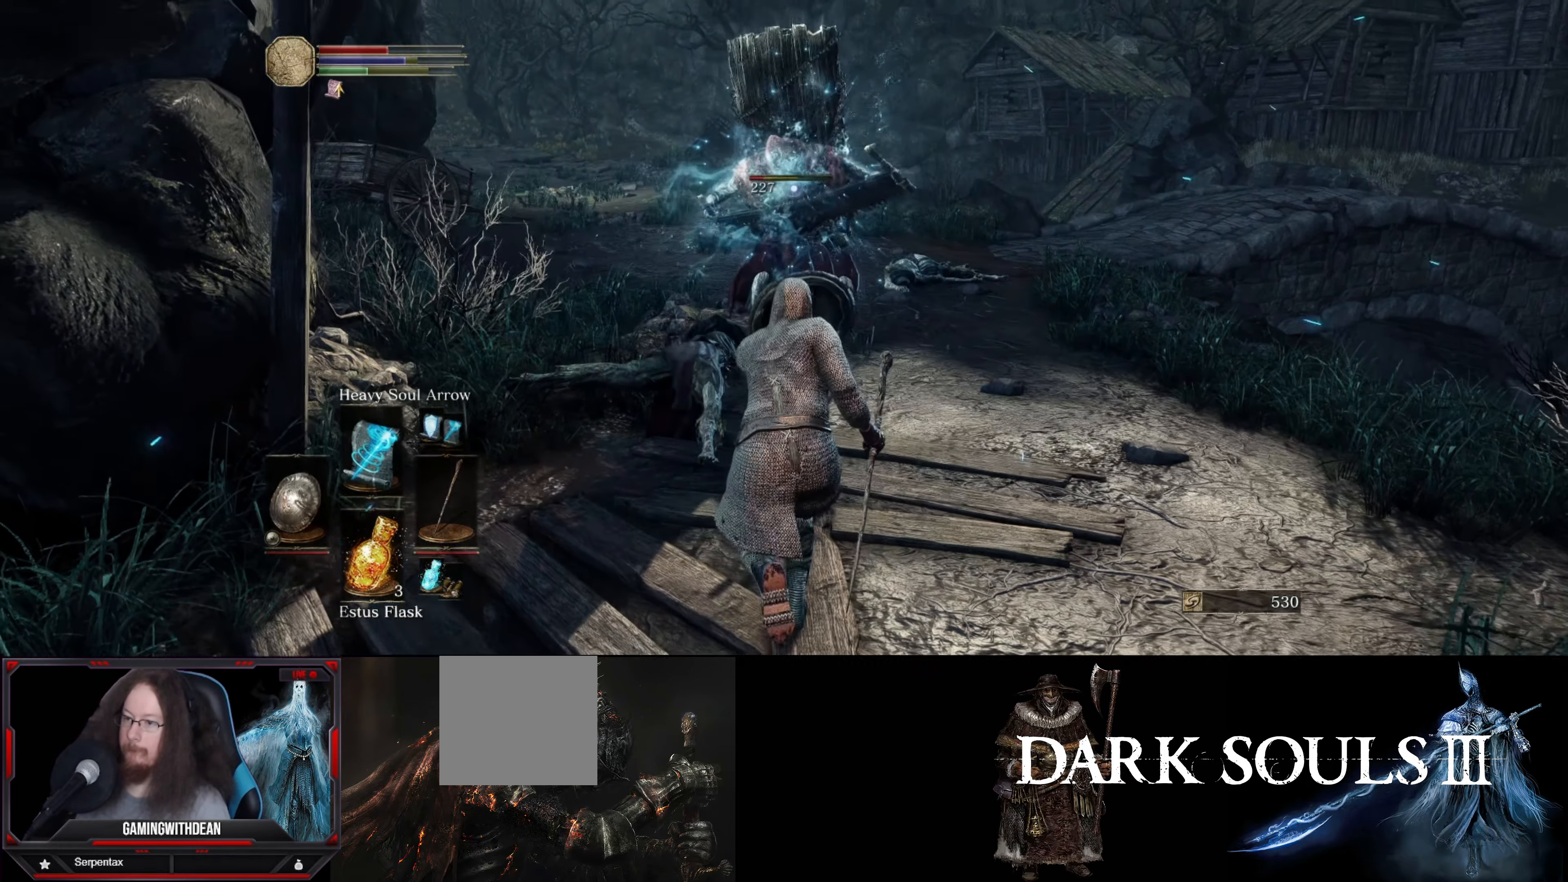
{"buttons": ["L1"], "left_stick": "up-left", "right_stick": "center", "events": [[450, "left_stick", "up-left"]]}
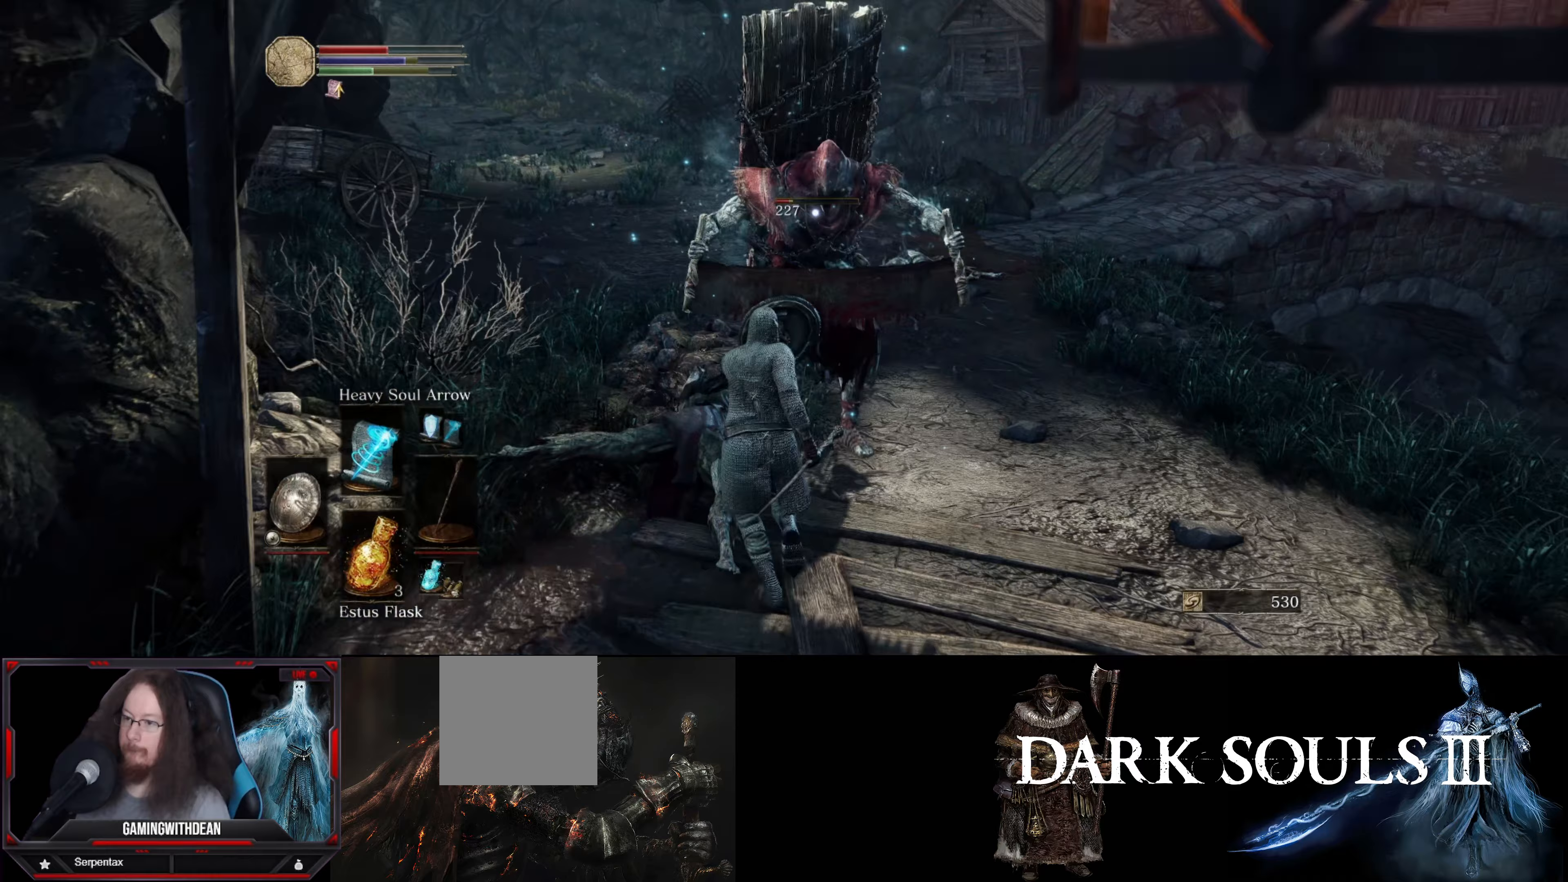
{"buttons": ["L1"], "left_stick": "up-left", "right_stick": "center", "events": []}
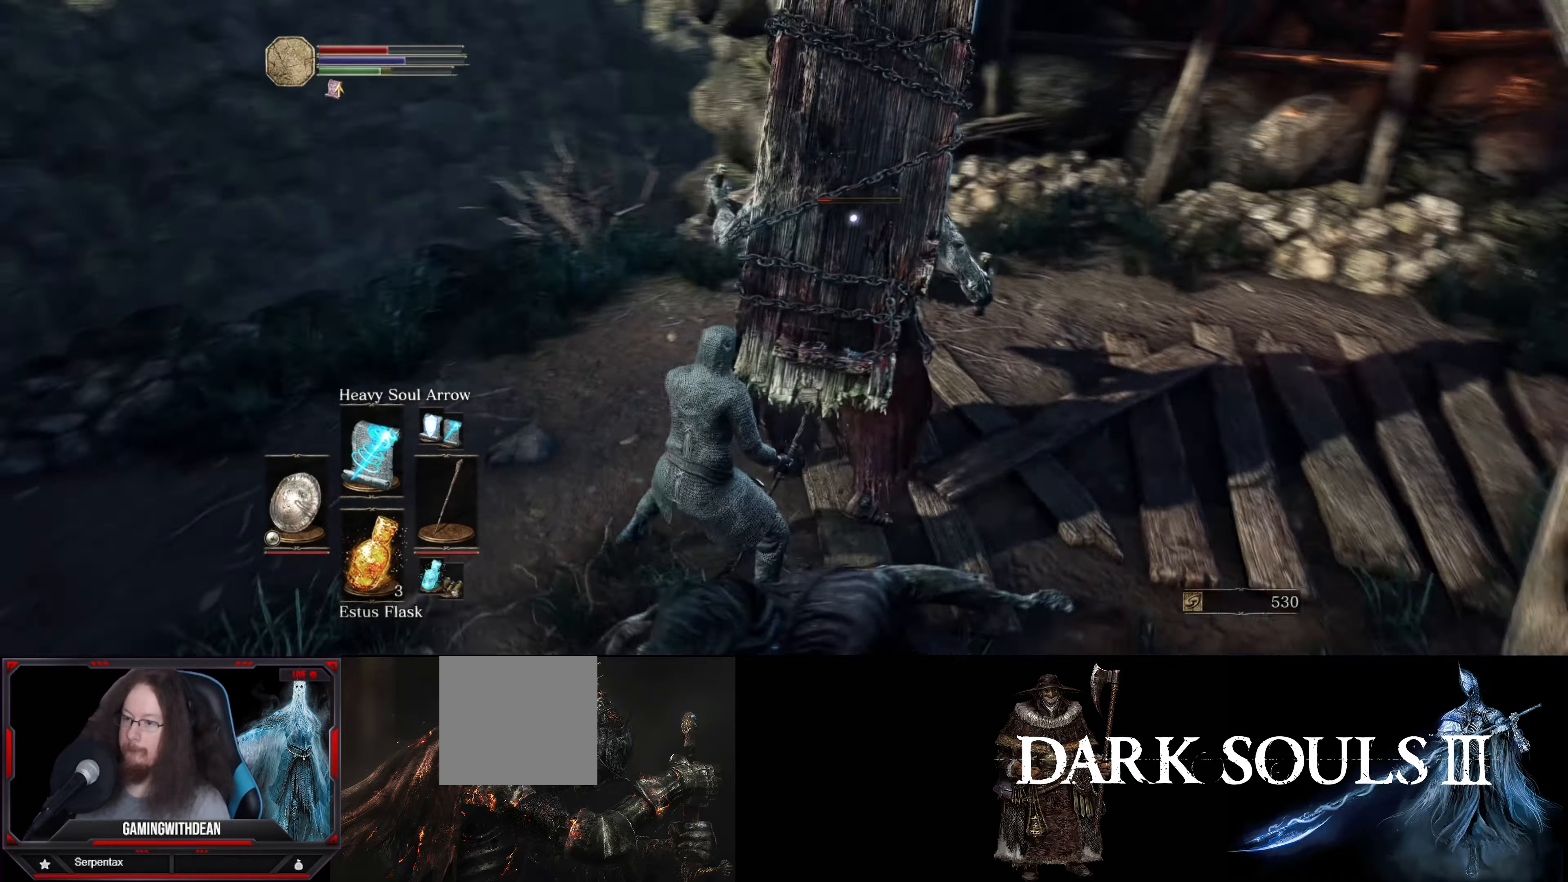
{"buttons": ["L1"], "left_stick": "down", "right_stick": "center", "events": [[50, "left_stick", "down-left"], [283, "left_stick", "down"]]}
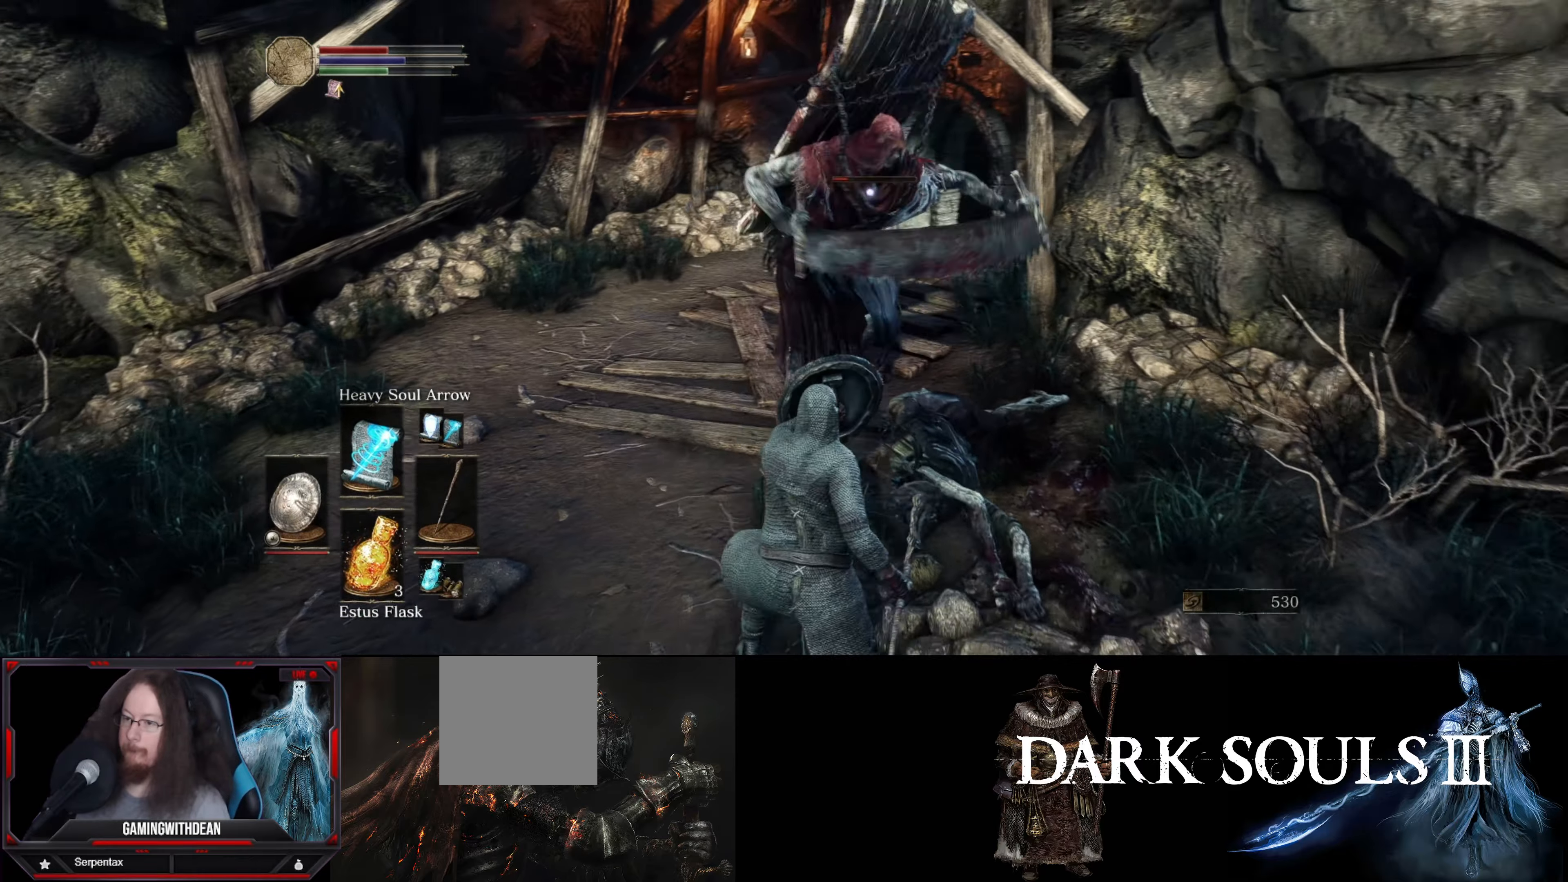
{"buttons": ["L1"], "left_stick": "down", "right_stick": "center", "events": []}
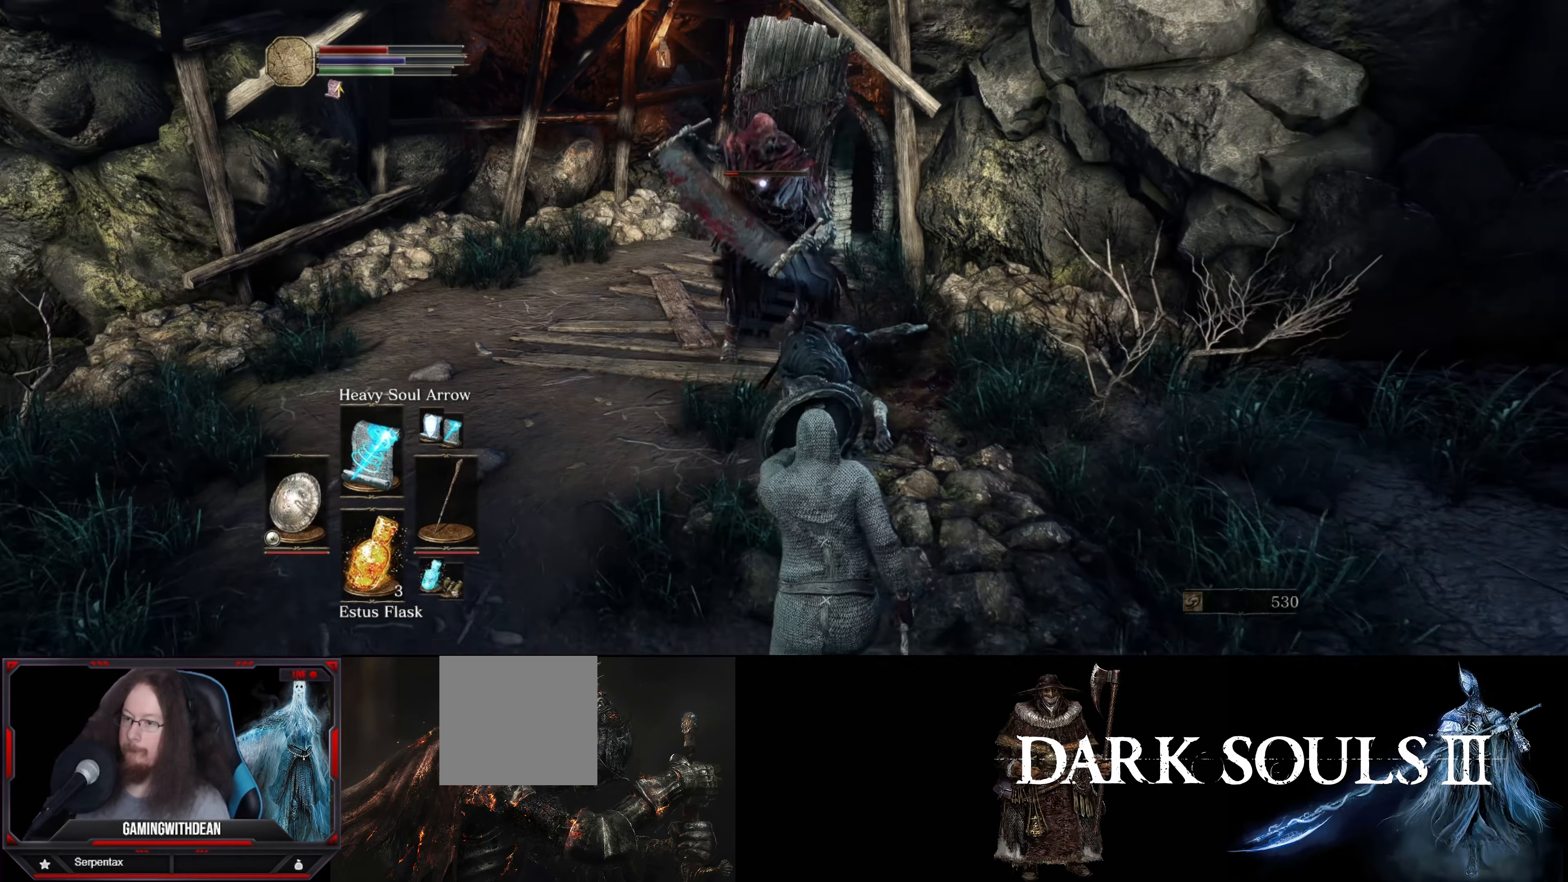
{"buttons": ["L1", "R1"], "left_stick": "down", "right_stick": "center", "events": [[400, "R1", "down"]]}
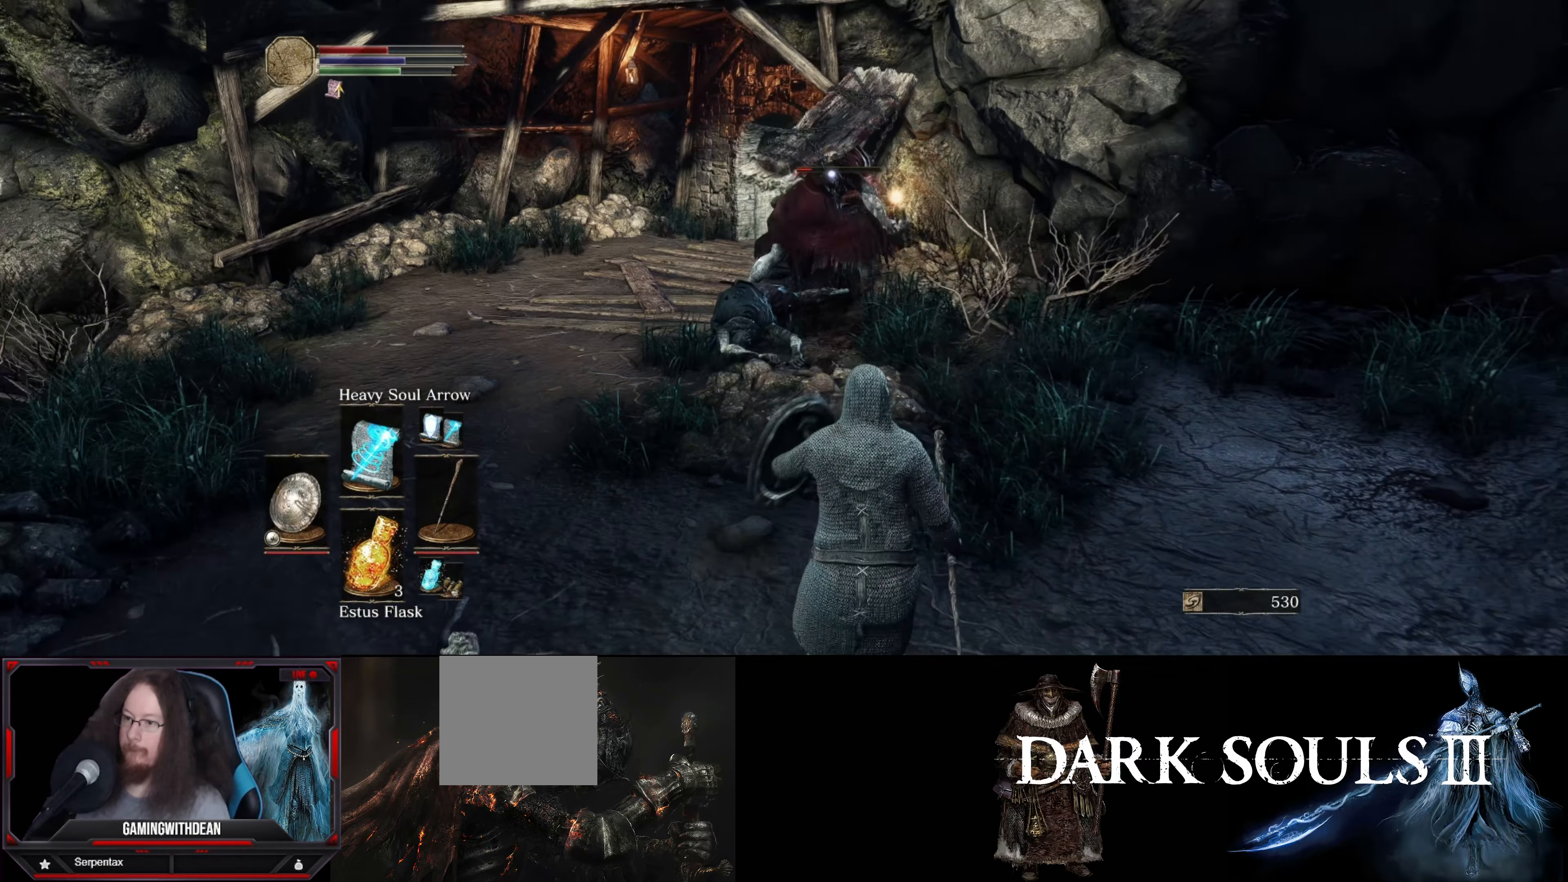
{"buttons": ["L1"], "left_stick": "down", "right_stick": "center", "events": [[117, "R1", "up"]]}
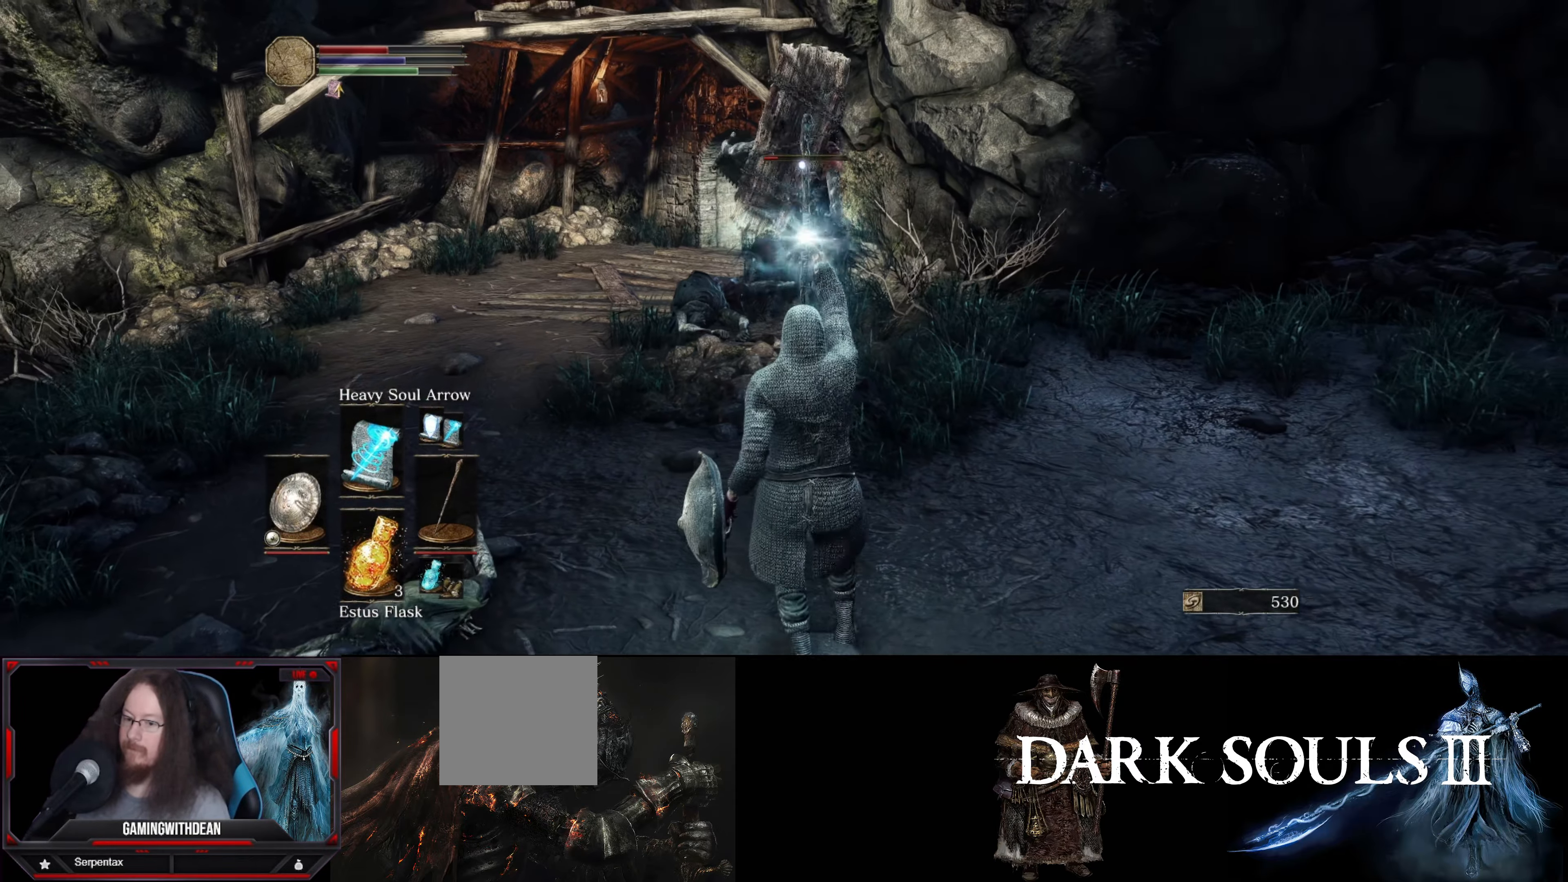
{"buttons": ["L1"], "left_stick": "down", "right_stick": "center", "events": []}
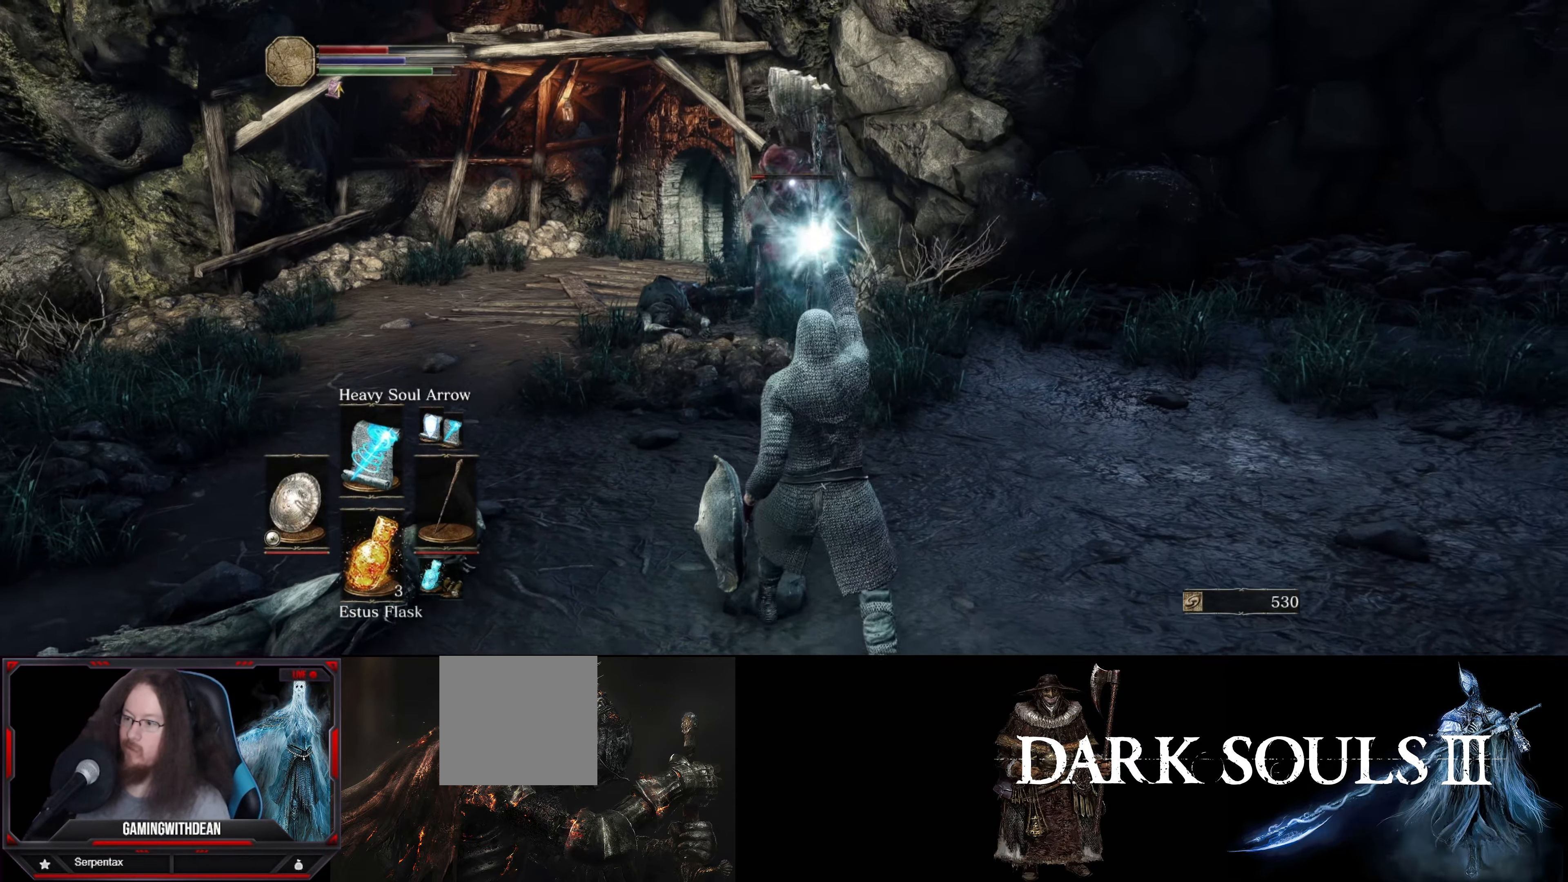
{"buttons": ["L1"], "left_stick": "down", "right_stick": "center", "events": []}
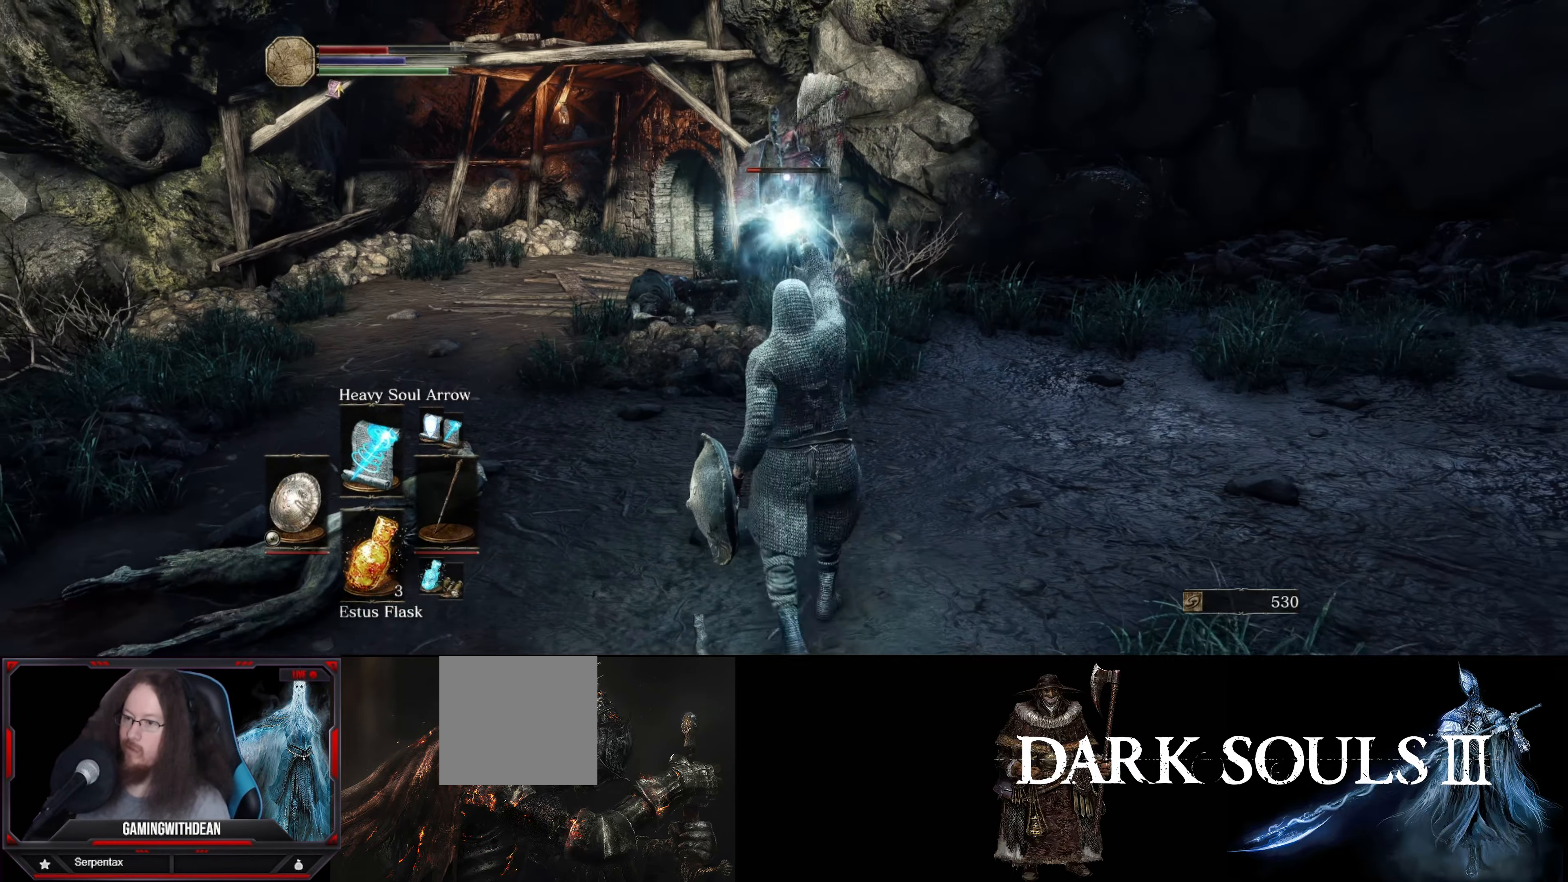
{"buttons": ["L1"], "left_stick": "down", "right_stick": "center", "events": []}
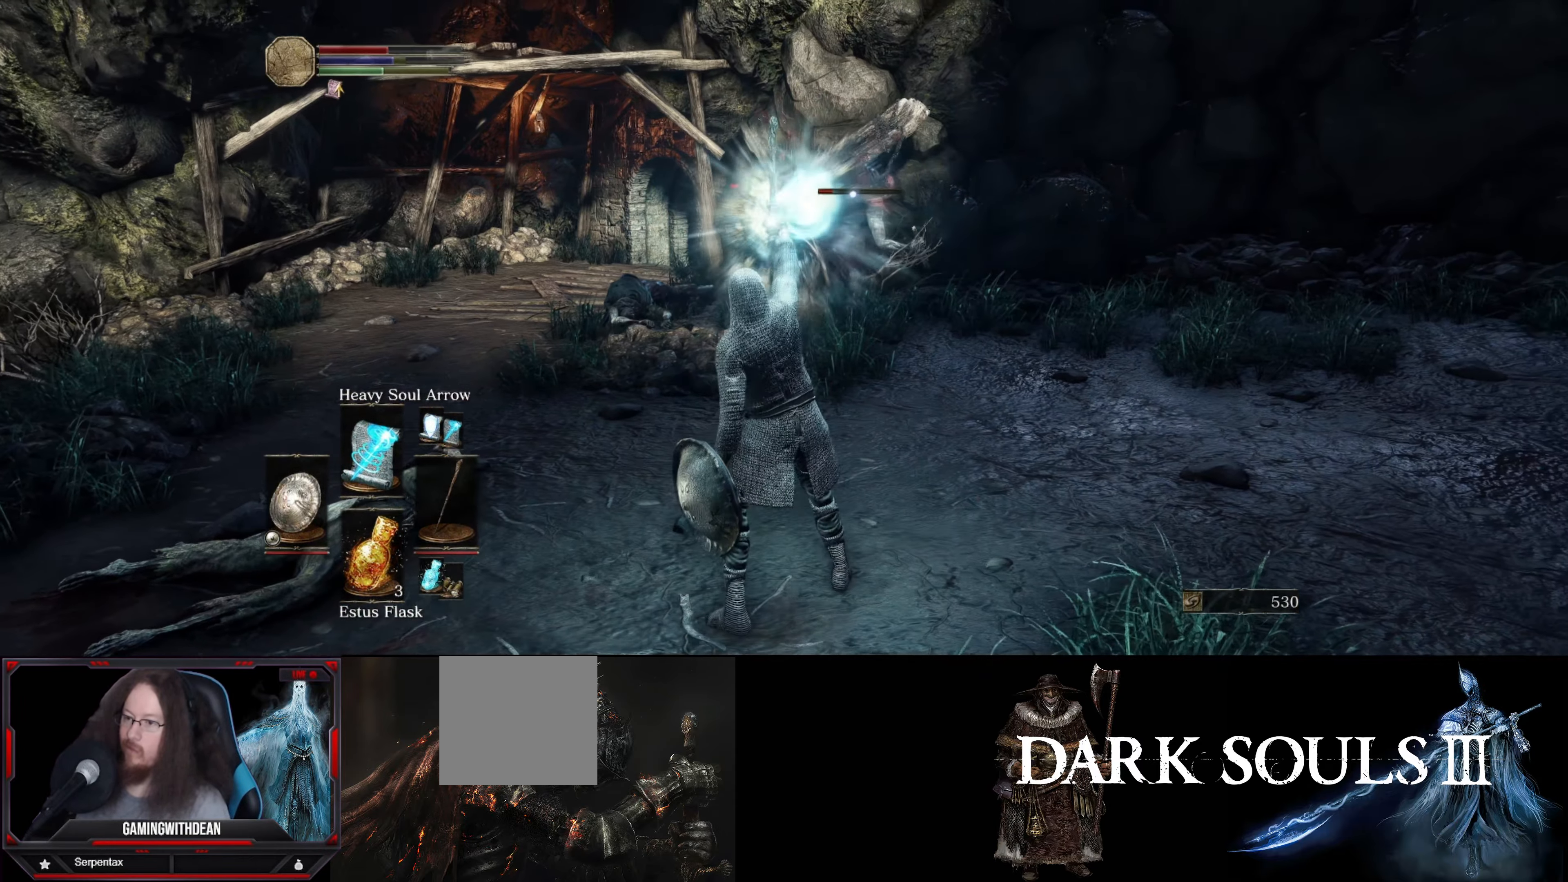
{"buttons": ["L1"], "left_stick": "up-right", "right_stick": "center", "events": [[183, "left_stick", "down-right"], [483, "left_stick", "up-right"]]}
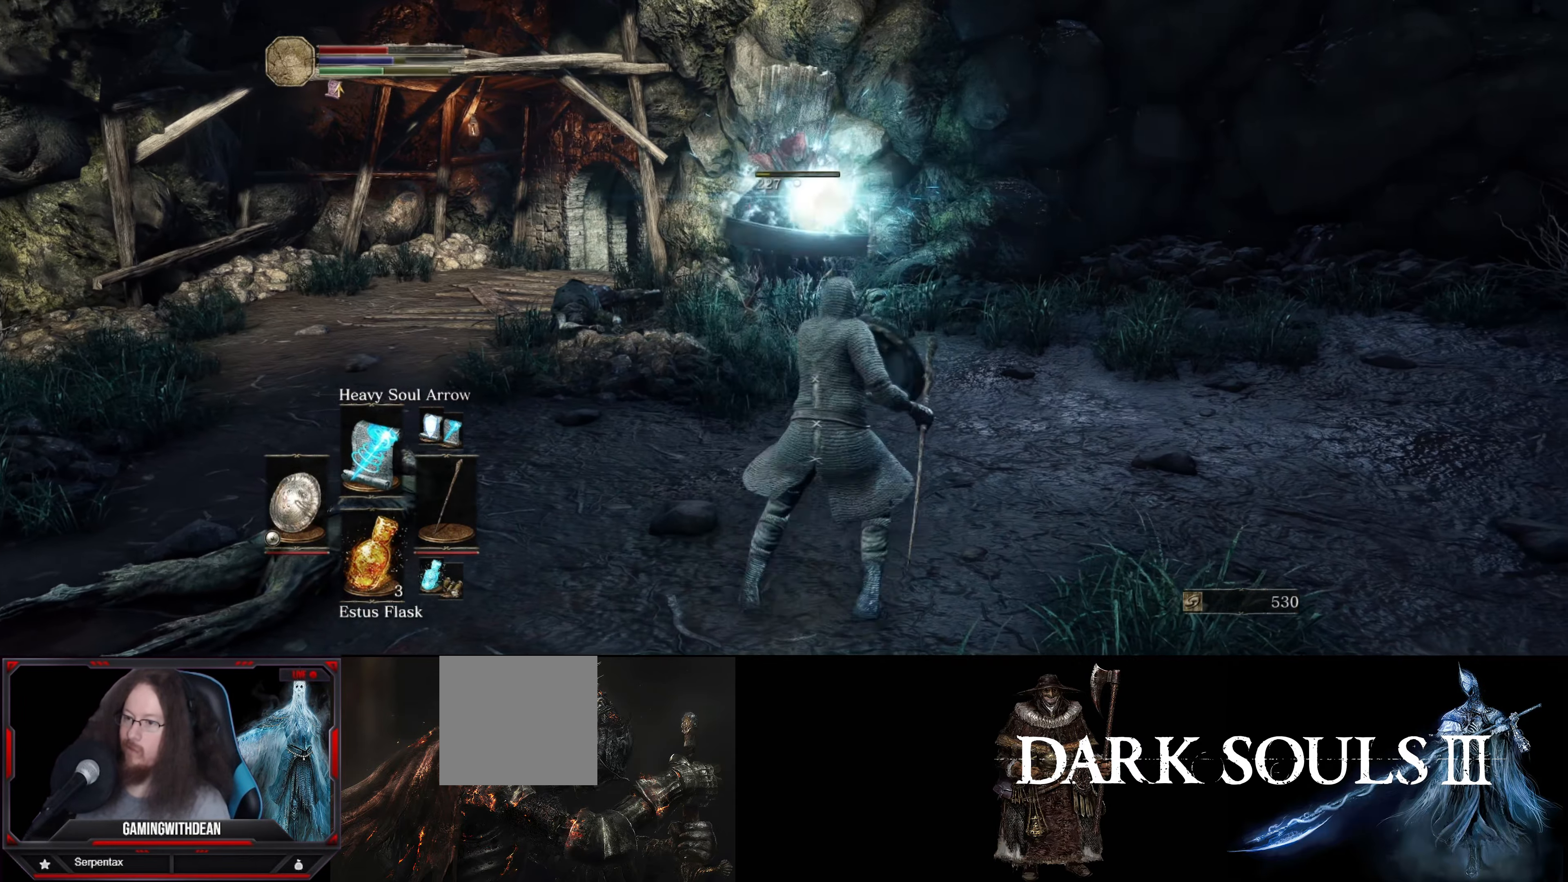
{"buttons": ["L1"], "left_stick": "right", "right_stick": "center", "events": [[117, "X", "down"], [200, "left_stick", "center"], [250, "X", "up"], [433, "left_stick", "right"]]}
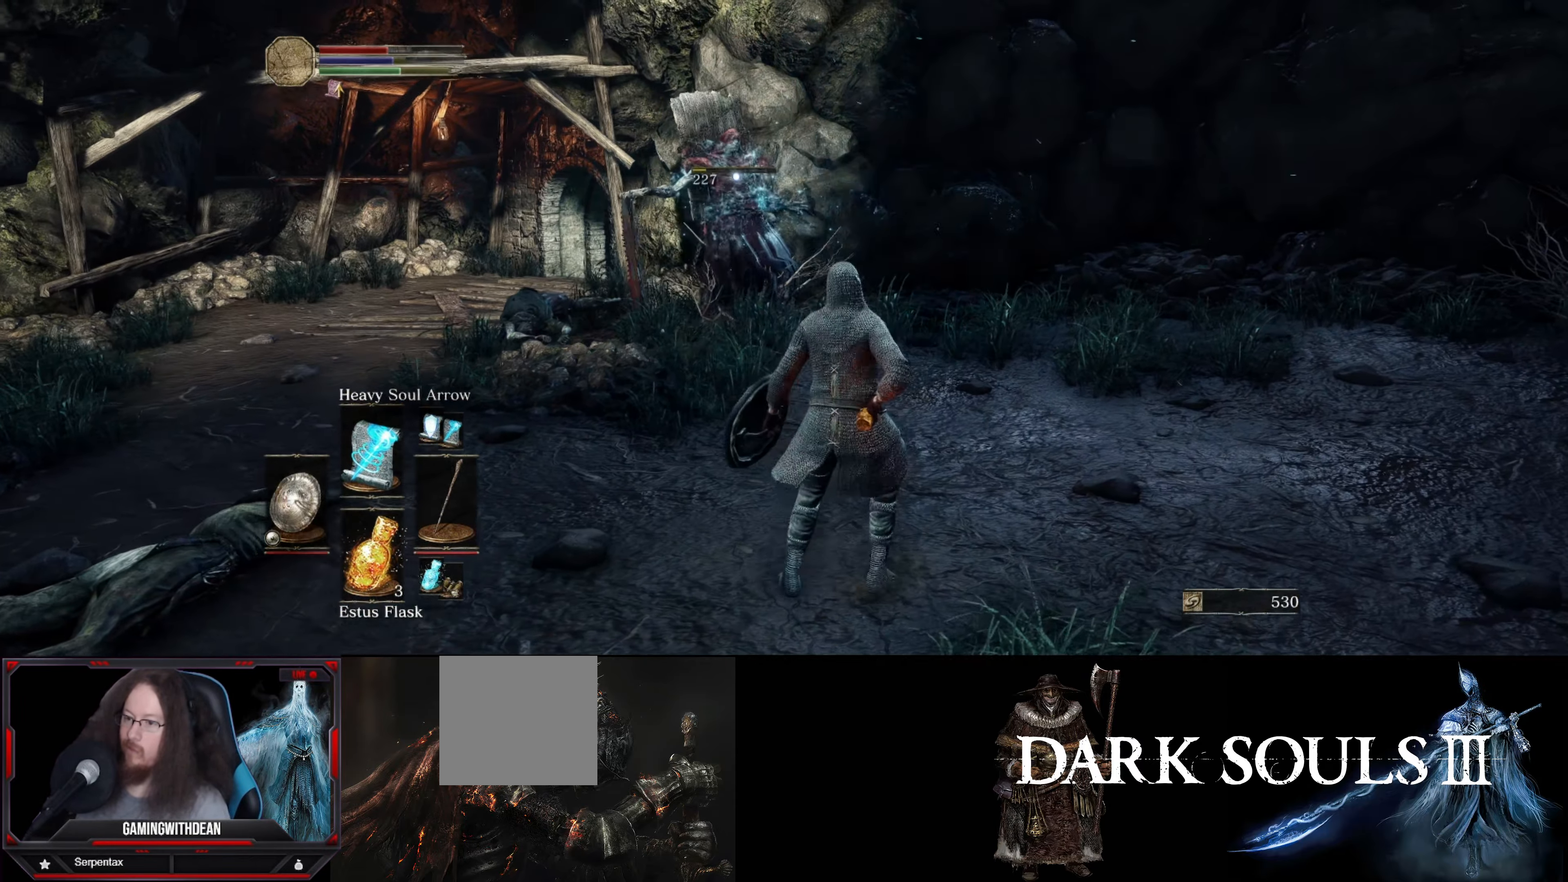
{"buttons": ["L1"], "left_stick": "right", "right_stick": "down-right", "events": [[117, "right_stick", "down-right"]]}
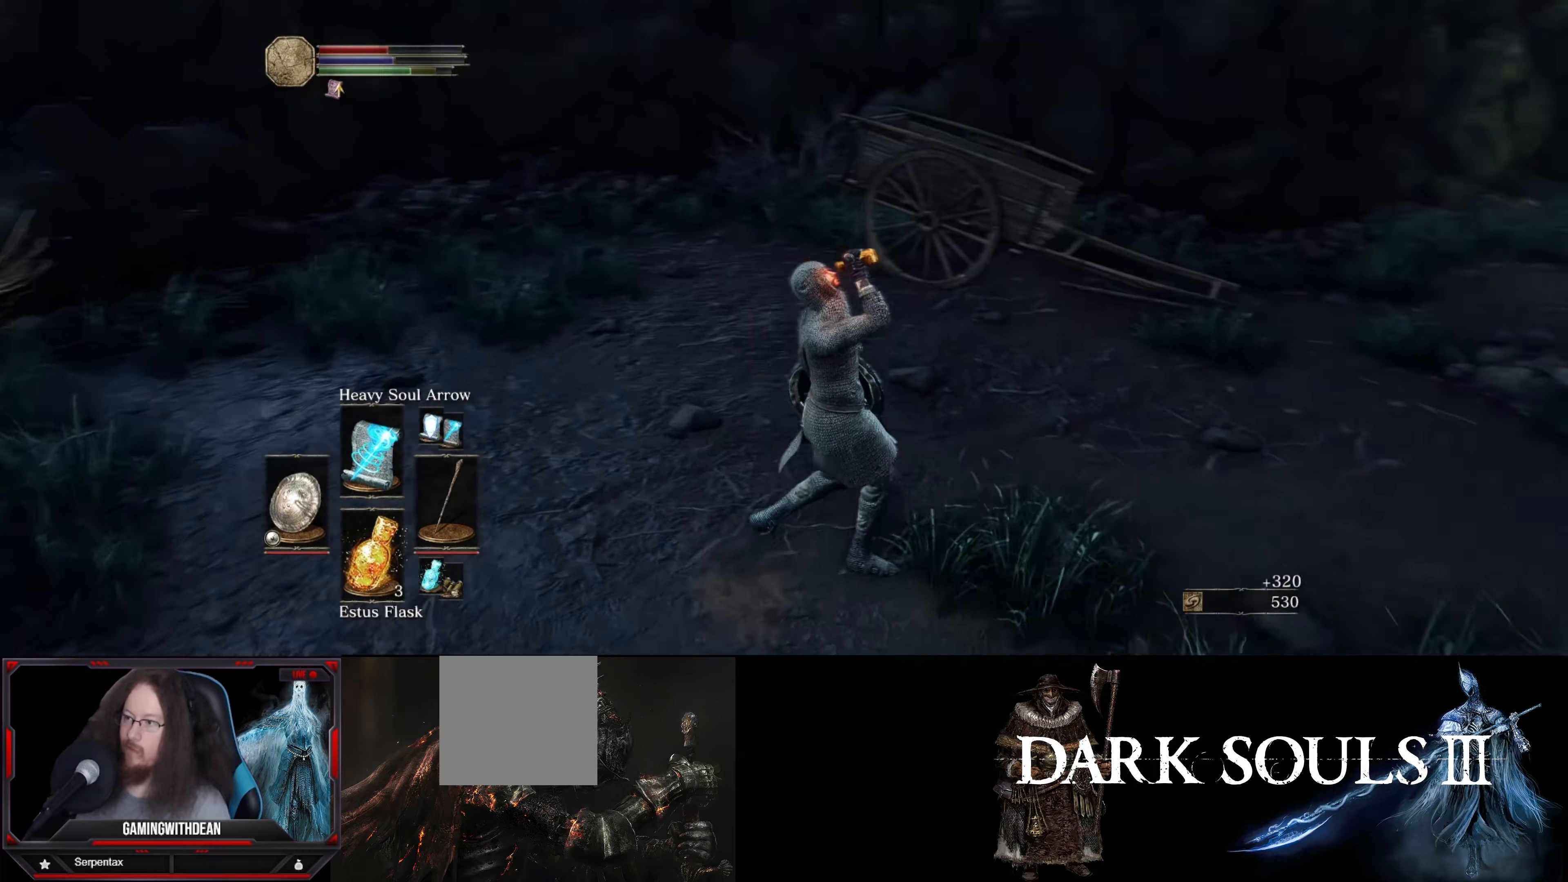
{"buttons": ["L1"], "left_stick": "up", "right_stick": "center", "events": [[167, "left_stick", "up-right"], [417, "left_stick", "up"], [467, "right_stick", "center"]]}